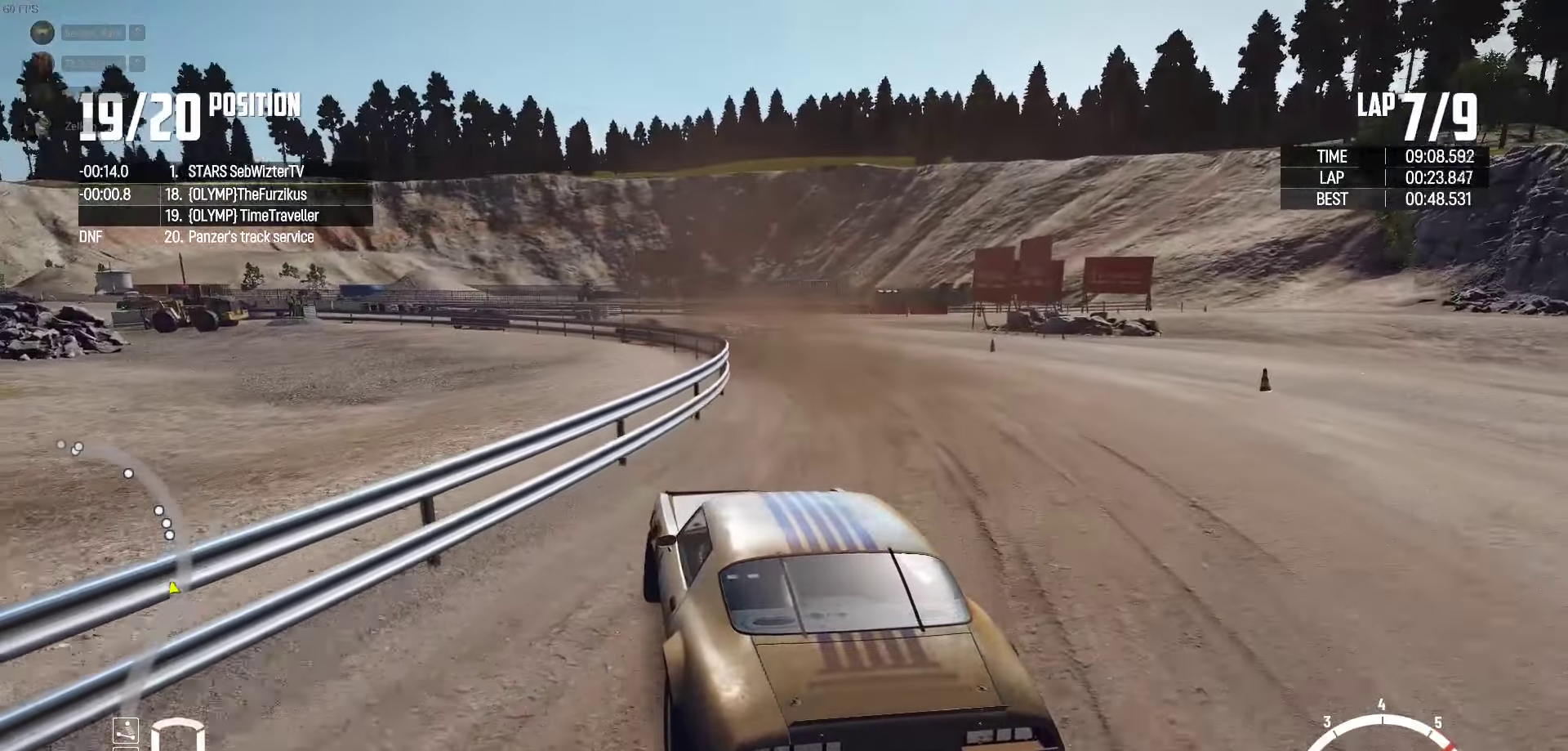
Gameplay with a controller (Xbox layout); each line is a JSON object with the inputs held at the frame after it. "events" lists button and stick changes between this image and that frame as [ms after this image, input, new state], when the widget could be followed in between.
{"buttons": [], "left_stick": "left", "right_stick": "down", "events": [[100, "left_stick", "center"], [233, "left_stick", "right"], [266, "R2", "up"], [316, "left_stick", "left"], [350, "right_stick", "down"]]}
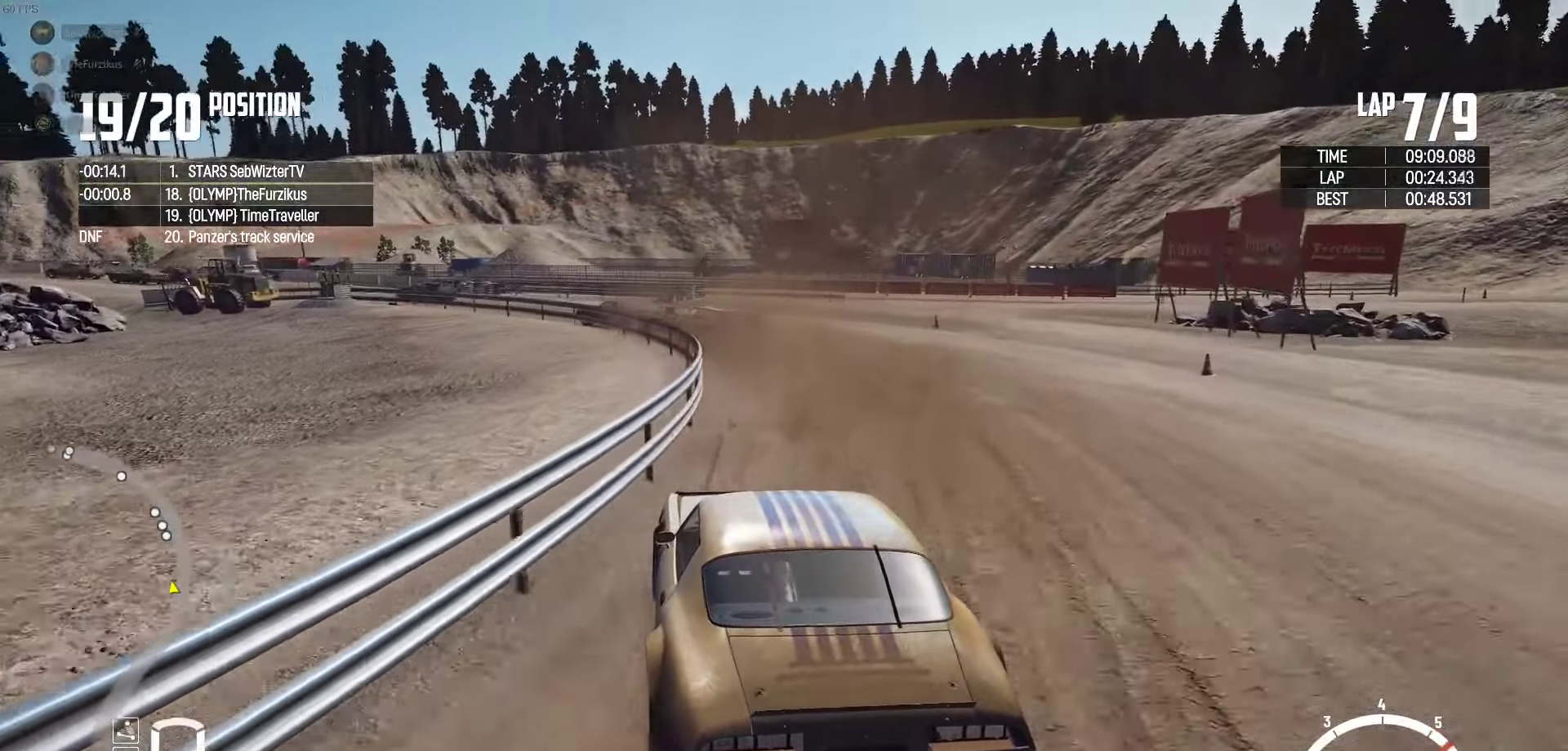
{"buttons": ["R2"], "left_stick": "left", "right_stick": "center", "events": [[33, "R2", "down"], [50, "right_stick", "center"]]}
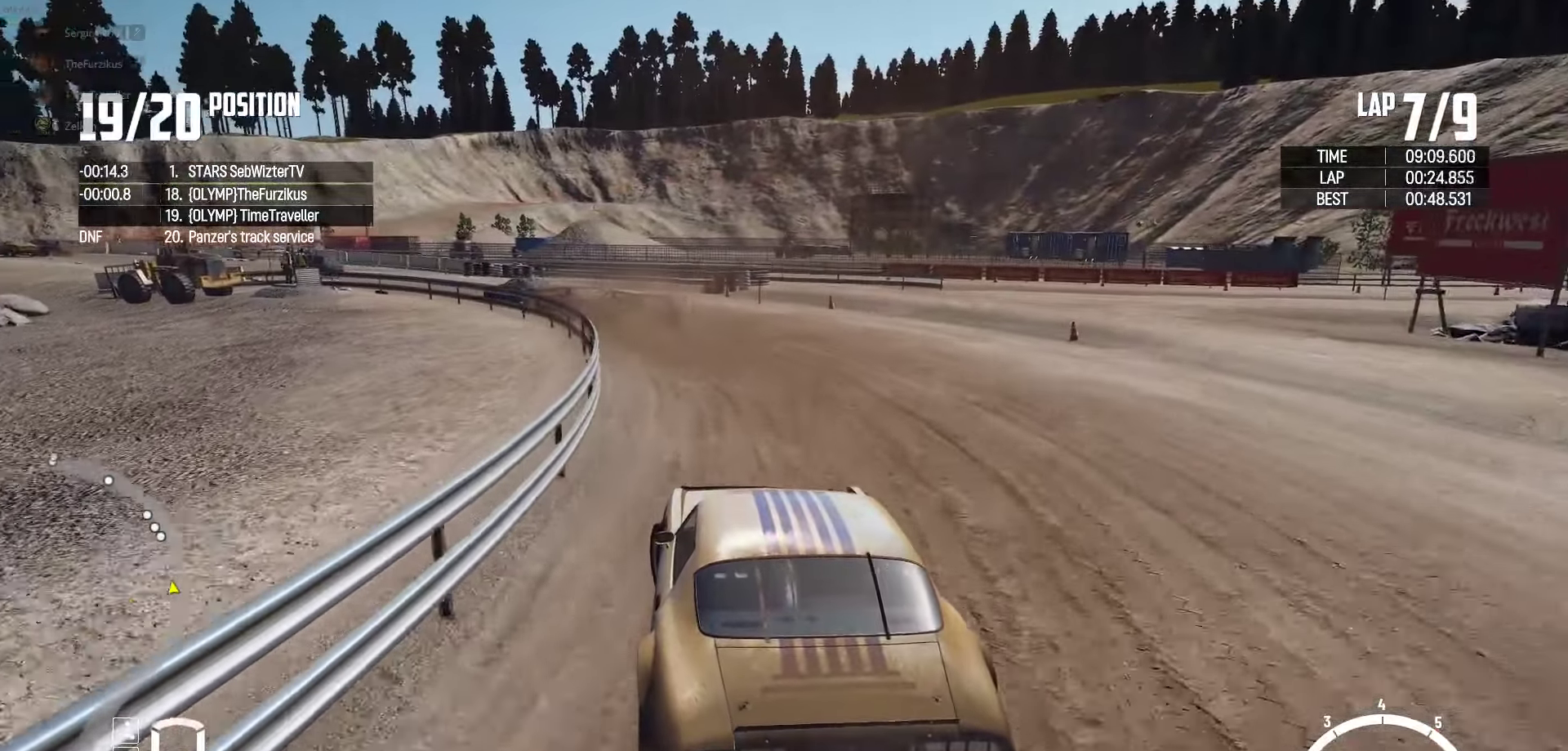
{"buttons": ["R2"], "left_stick": "up-left", "right_stick": "center", "events": [[250, "R2", "up"], [350, "R2", "down"], [416, "left_stick", "up-left"]]}
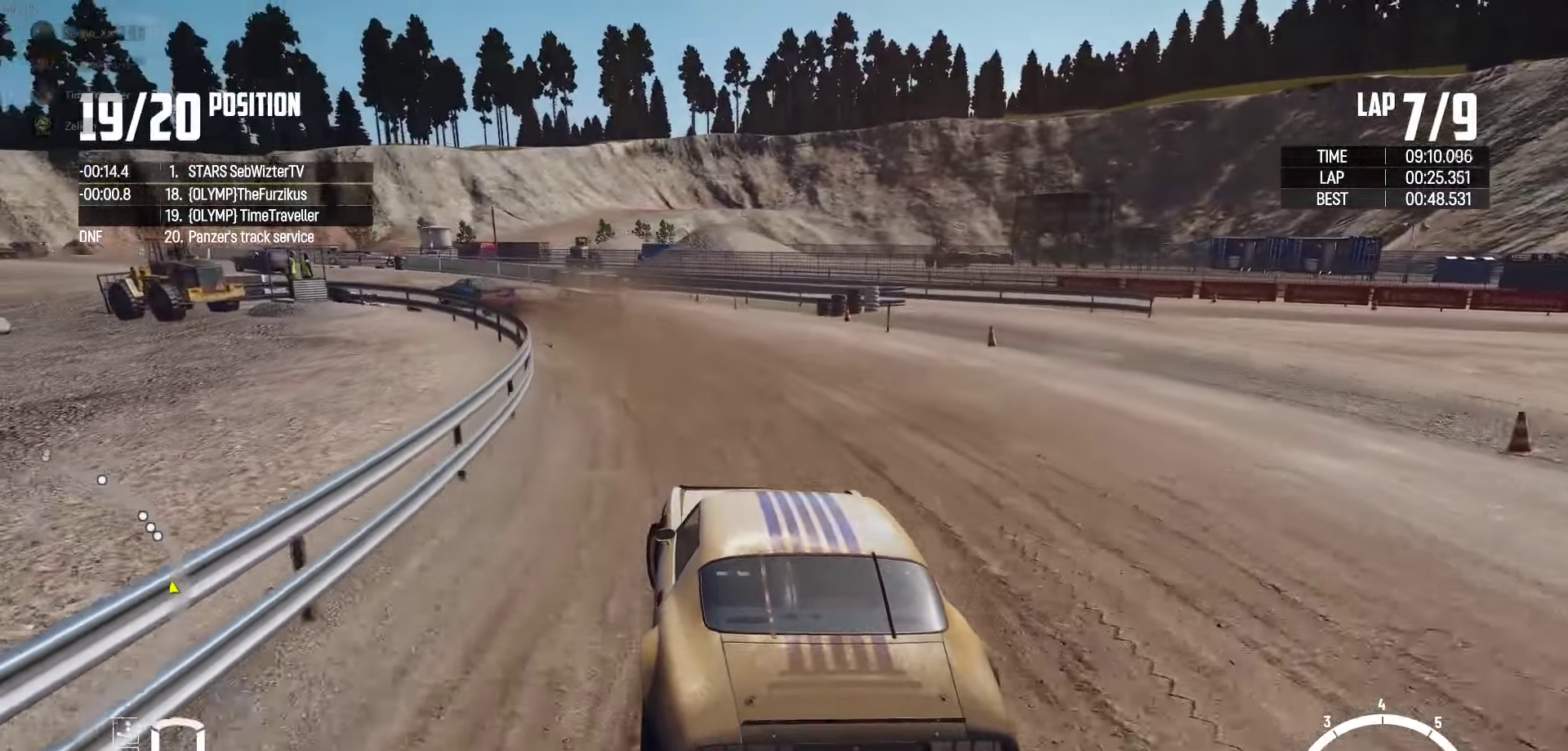
{"buttons": [], "left_stick": "up-left", "right_stick": "center", "events": [[33, "R2", "up"], [133, "R2", "down"], [283, "R2", "up"], [350, "R2", "down"], [500, "R2", "up"]]}
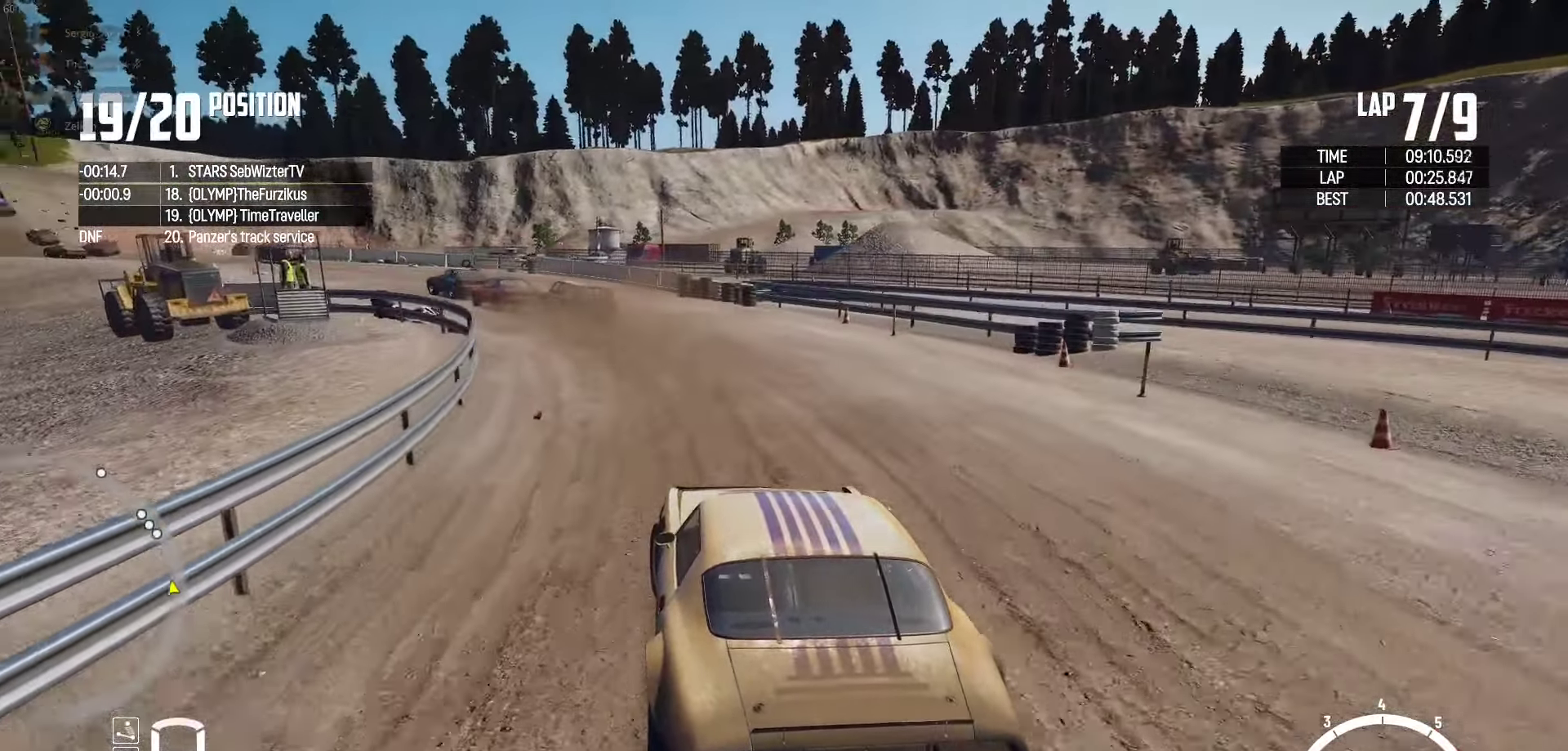
{"buttons": ["R2"], "left_stick": "center", "right_stick": "center", "events": [[66, "R2", "down"], [333, "left_stick", "center"]]}
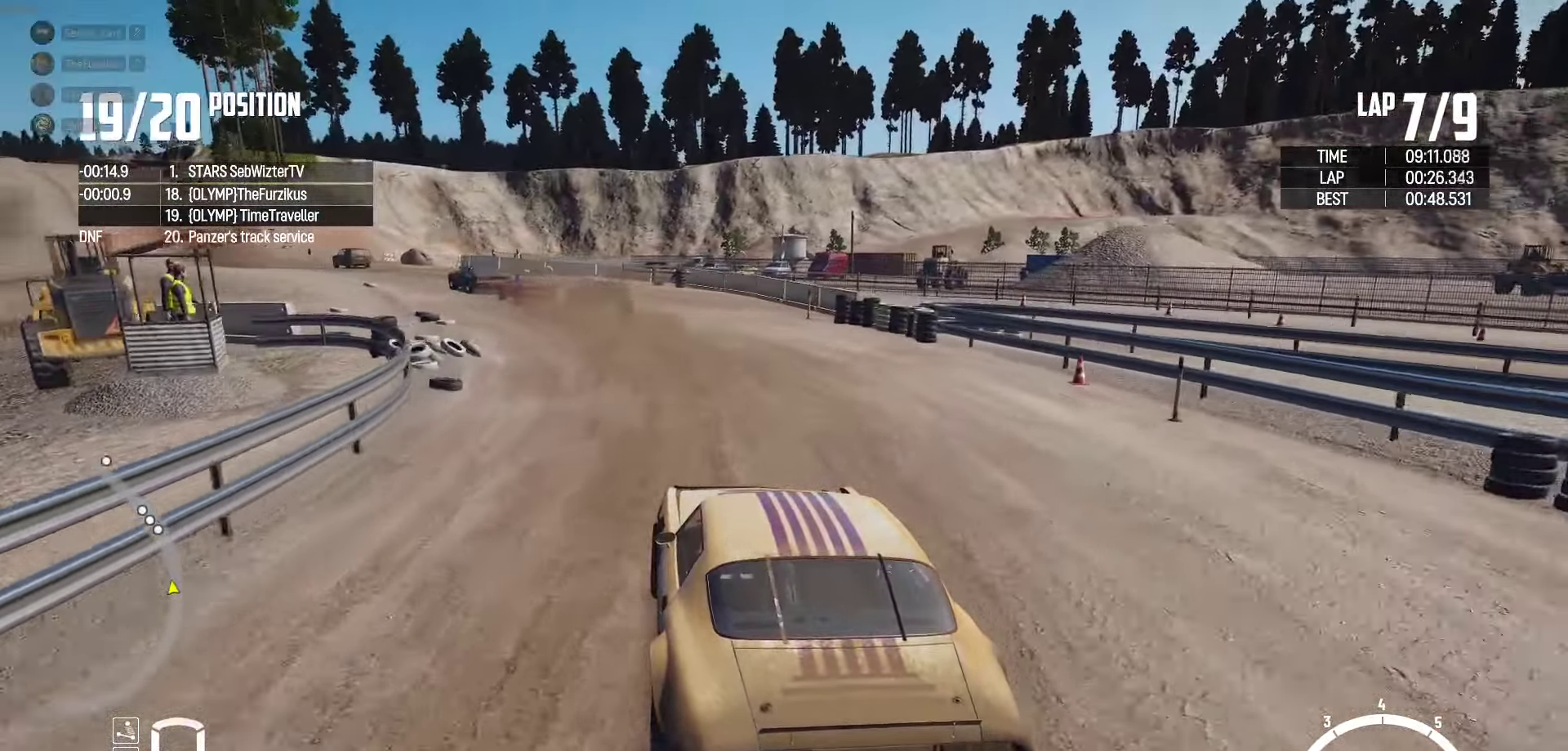
{"buttons": ["R2"], "left_stick": "left", "right_stick": "center", "events": [[16, "left_stick", "left"], [133, "left_stick", "center"], [250, "left_stick", "left"], [433, "left_stick", "center"], [500, "left_stick", "left"]]}
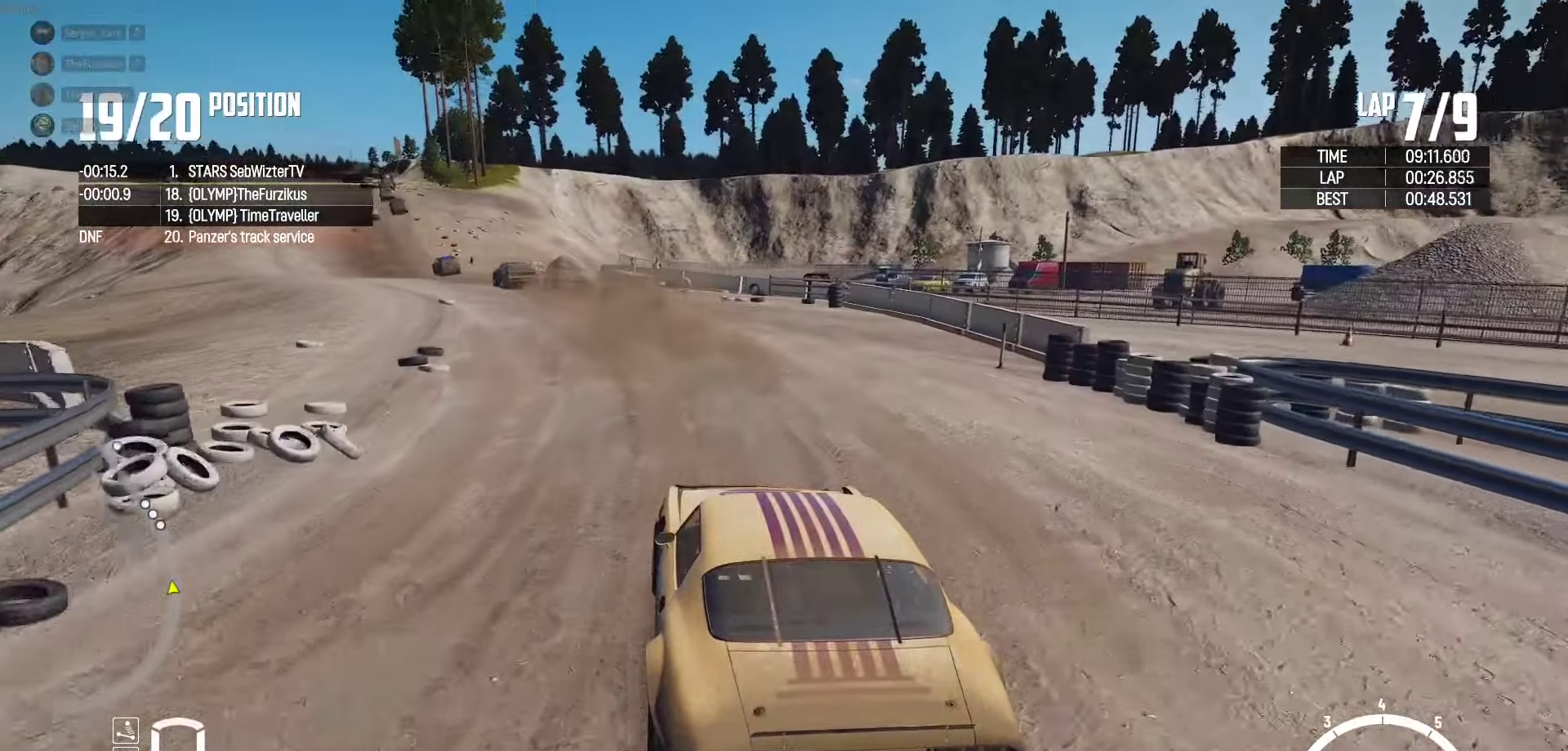
{"buttons": ["R2"], "left_stick": "left", "right_stick": "center", "events": [[250, "left_stick", "center"], [383, "left_stick", "left"]]}
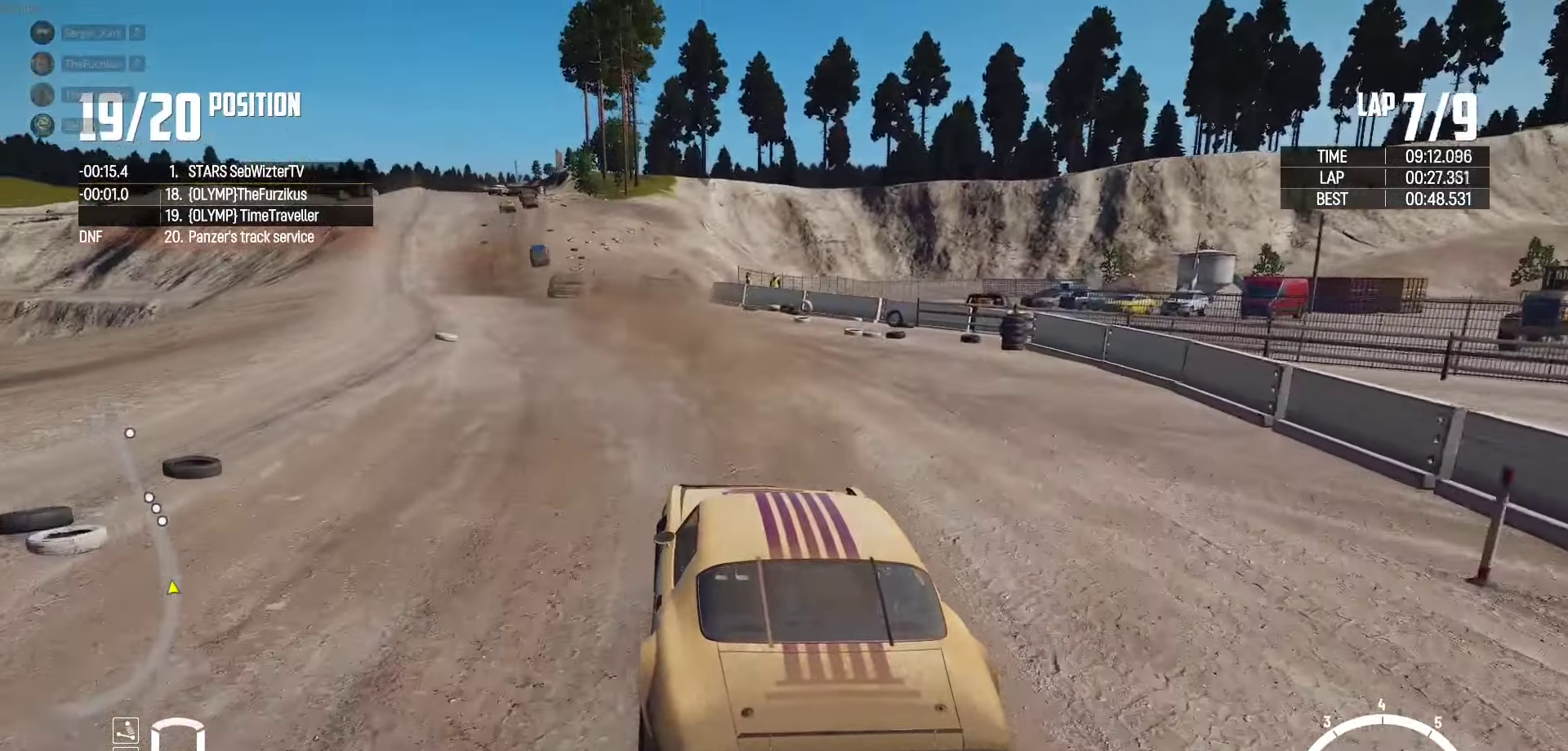
{"buttons": ["R2"], "left_stick": "center", "right_stick": "center", "events": [[50, "left_stick", "center"], [166, "left_stick", "left"], [400, "left_stick", "center"]]}
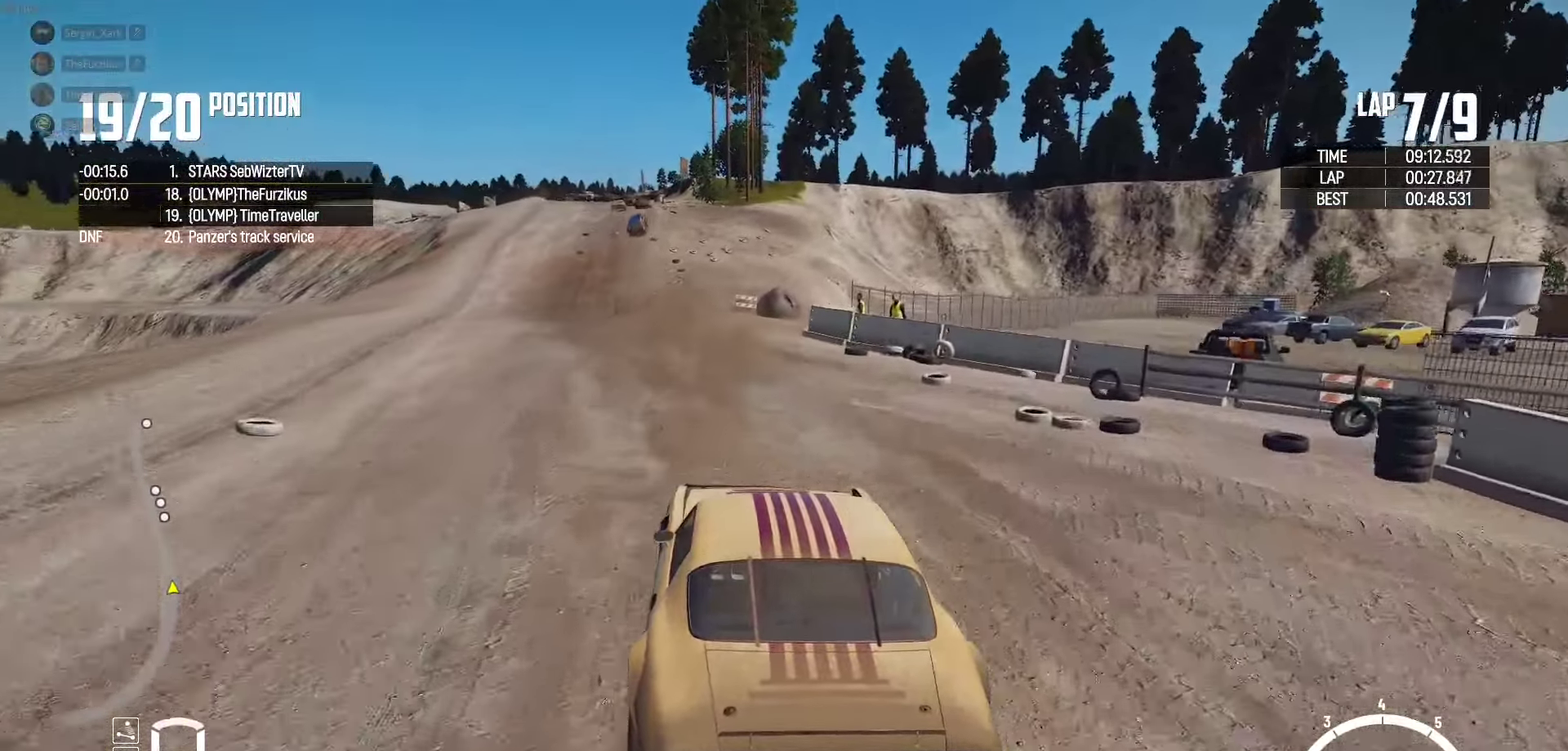
{"buttons": ["R2"], "left_stick": "left", "right_stick": "center", "events": [[16, "left_stick", "left"], [150, "left_stick", "center"], [383, "left_stick", "left"]]}
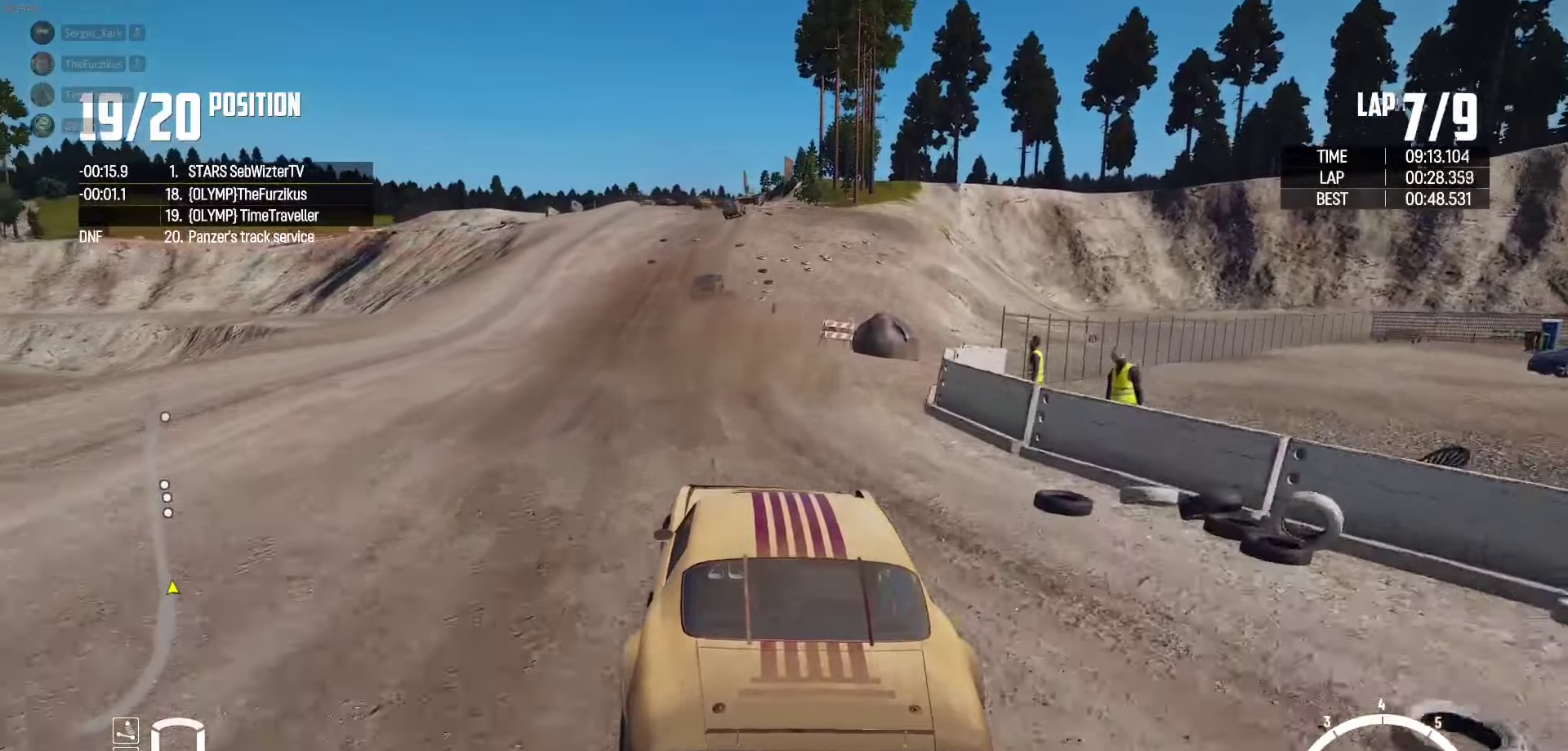
{"buttons": ["R2"], "left_stick": "center", "right_stick": "center", "events": [[50, "left_stick", "center"], [317, "right_stick", "up-right"], [400, "right_stick", "center"], [433, "left_stick", "right"], [500, "left_stick", "center"]]}
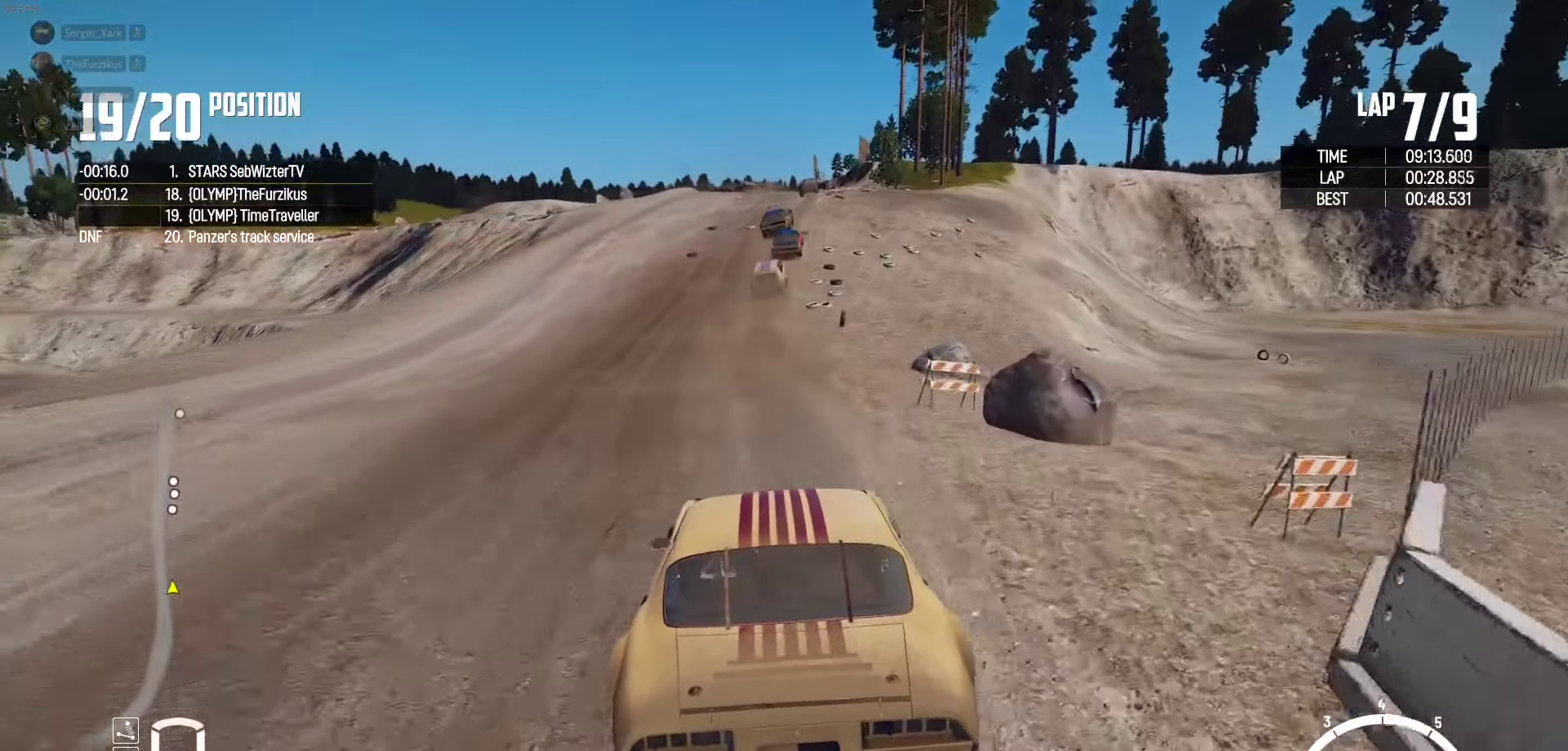
{"buttons": ["R2"], "left_stick": "center", "right_stick": "center", "events": []}
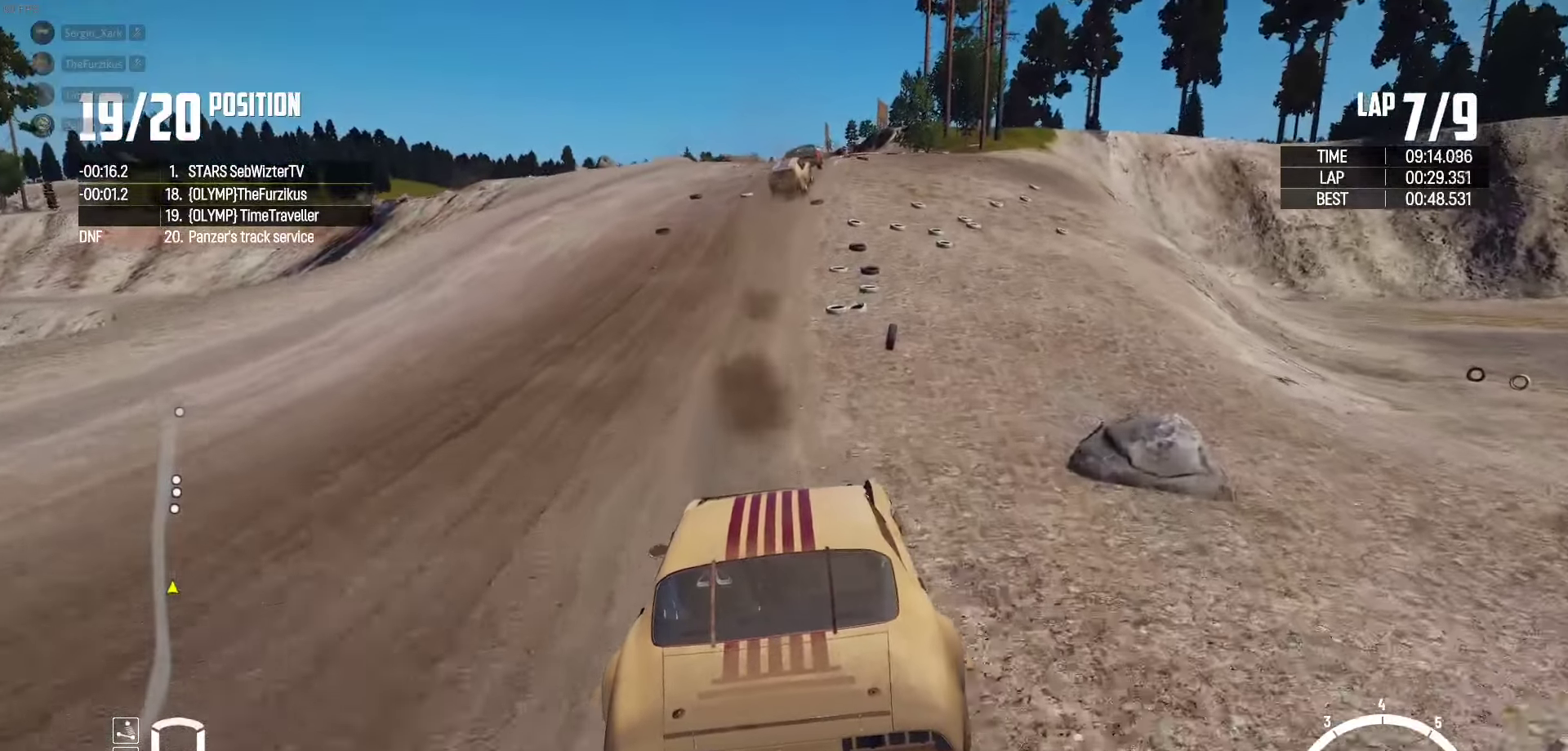
{"buttons": ["R2"], "left_stick": "center", "right_stick": "center", "events": [[233, "left_stick", "right"], [417, "left_stick", "center"]]}
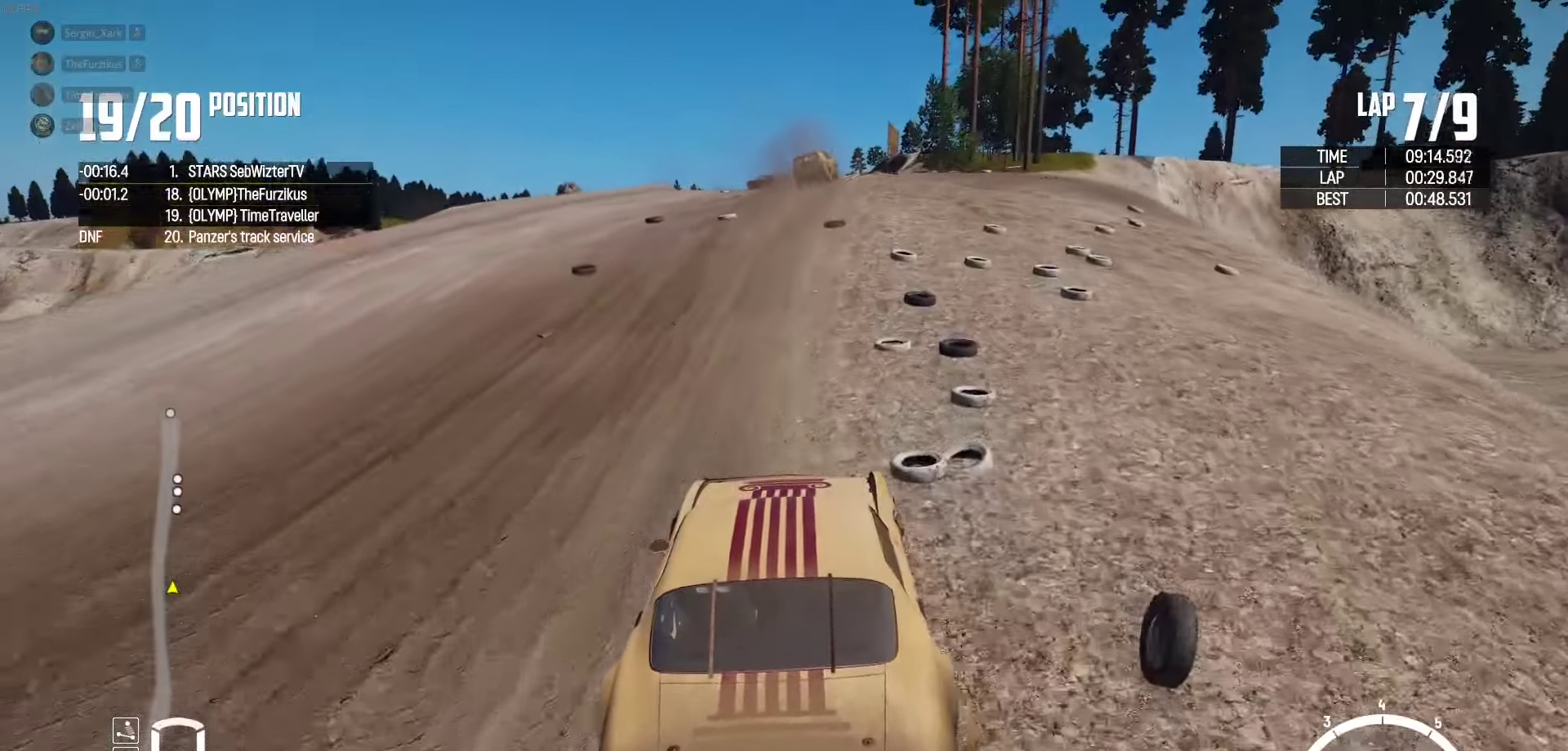
{"buttons": ["R2"], "left_stick": "center", "right_stick": "center", "events": [[67, "left_stick", "right"], [233, "left_stick", "center"], [367, "left_stick", "right"], [483, "left_stick", "center"]]}
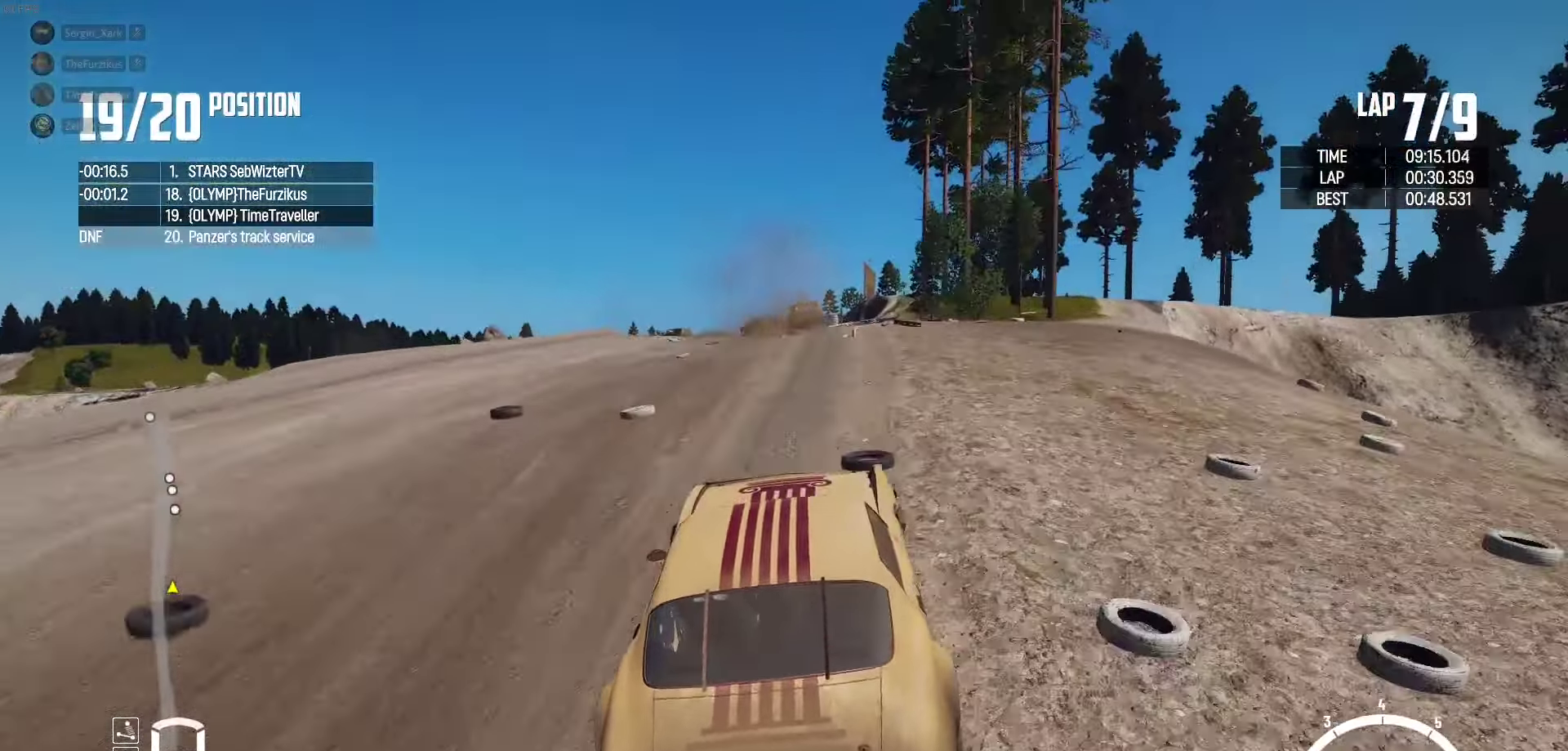
{"buttons": ["R2"], "left_stick": "center", "right_stick": "center", "events": []}
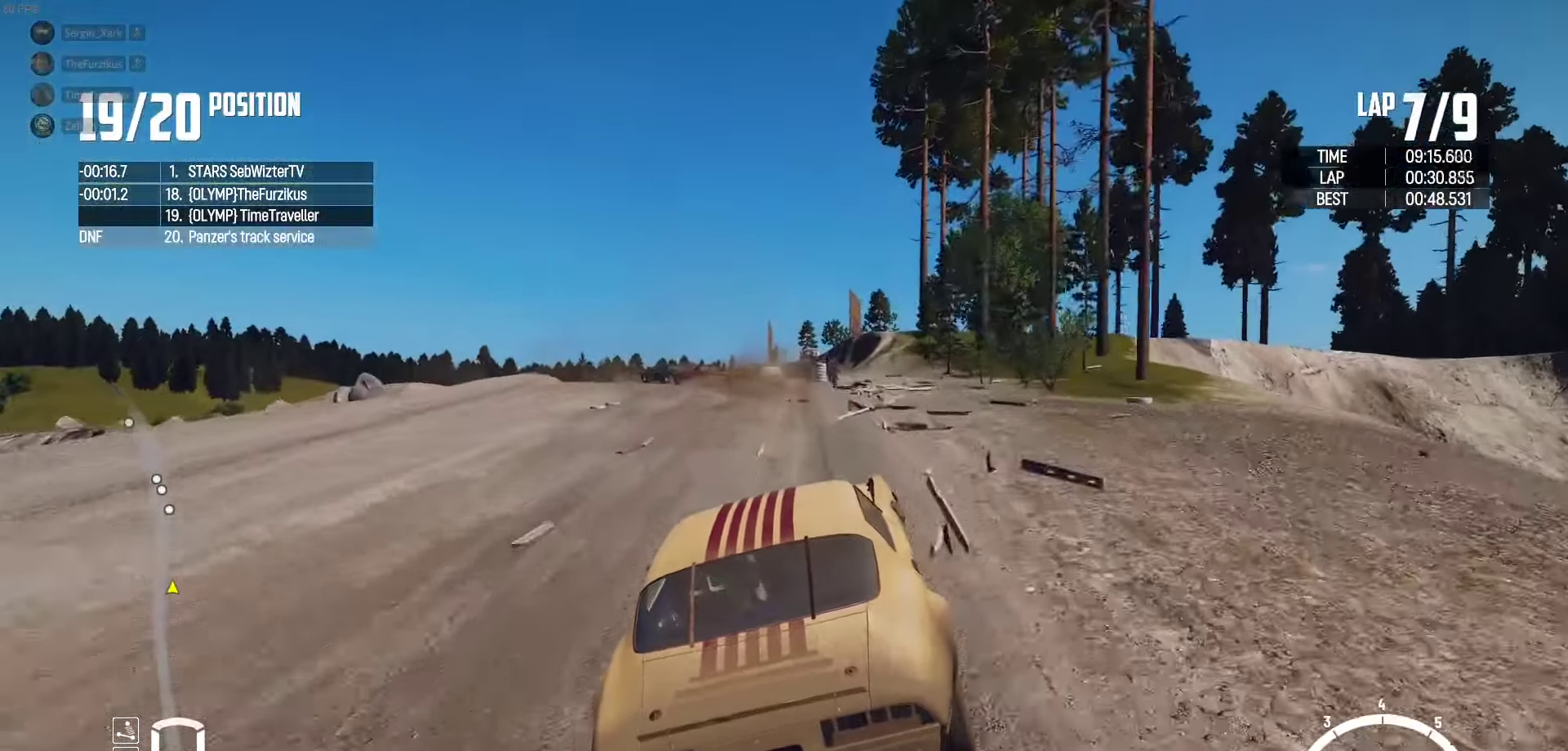
{"buttons": ["R2"], "left_stick": "center", "right_stick": "center", "events": [[167, "left_stick", "left"], [467, "left_stick", "center"]]}
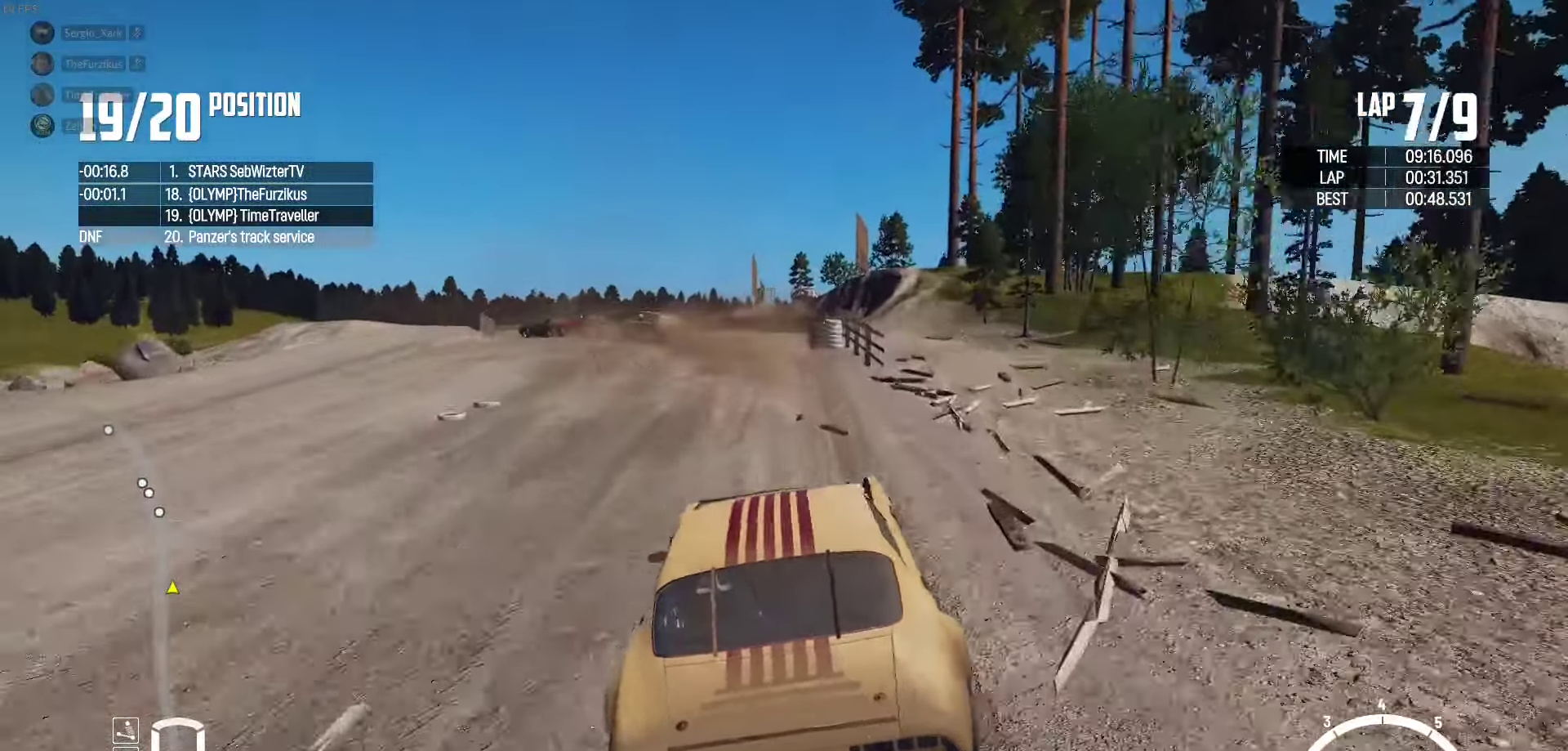
{"buttons": ["R2"], "left_stick": "center", "right_stick": "center", "events": [[50, "left_stick", "left"], [383, "left_stick", "center"]]}
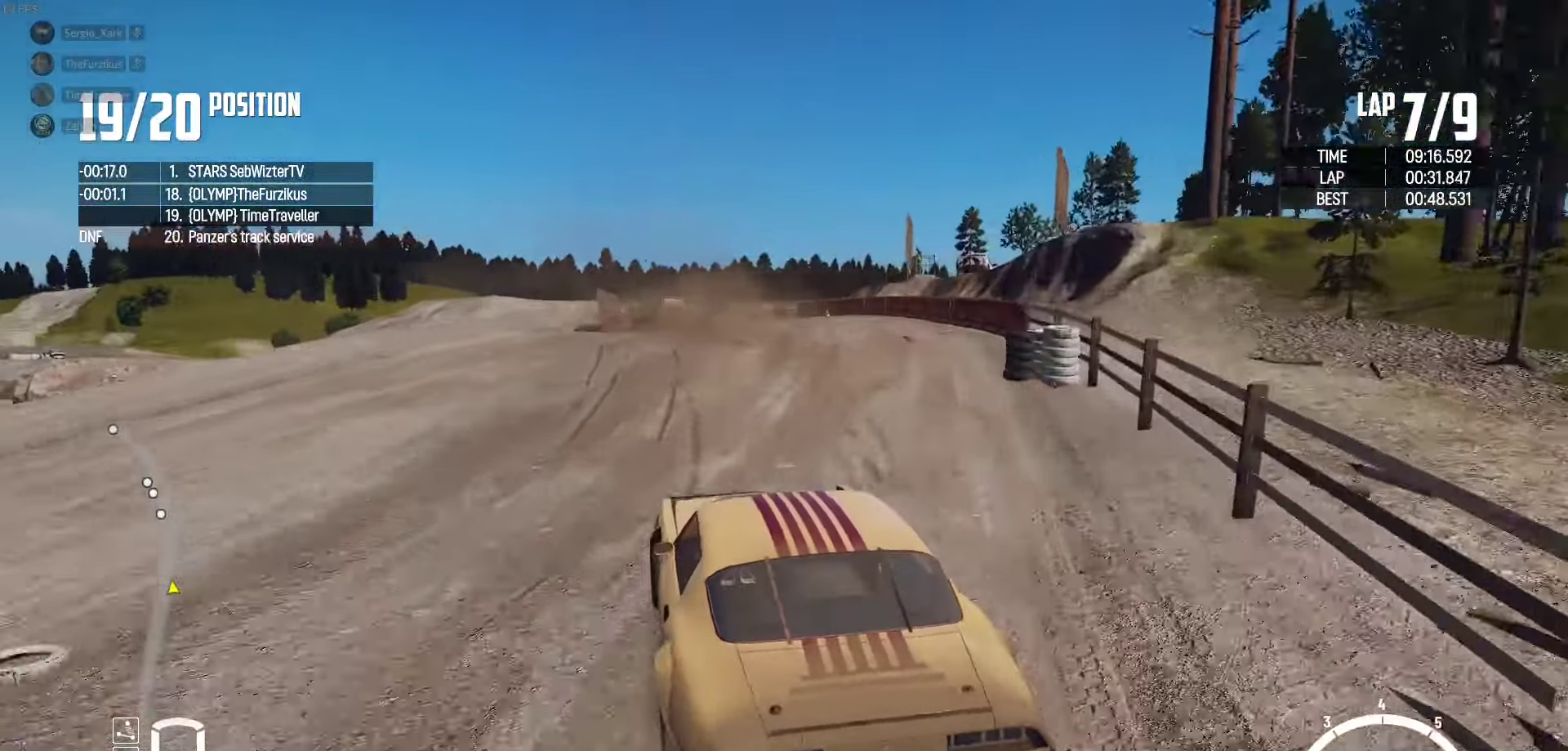
{"buttons": ["R2"], "left_stick": "center", "right_stick": "center", "events": [[33, "left_stick", "right"], [200, "left_stick", "center"], [267, "left_stick", "left"], [417, "left_stick", "center"]]}
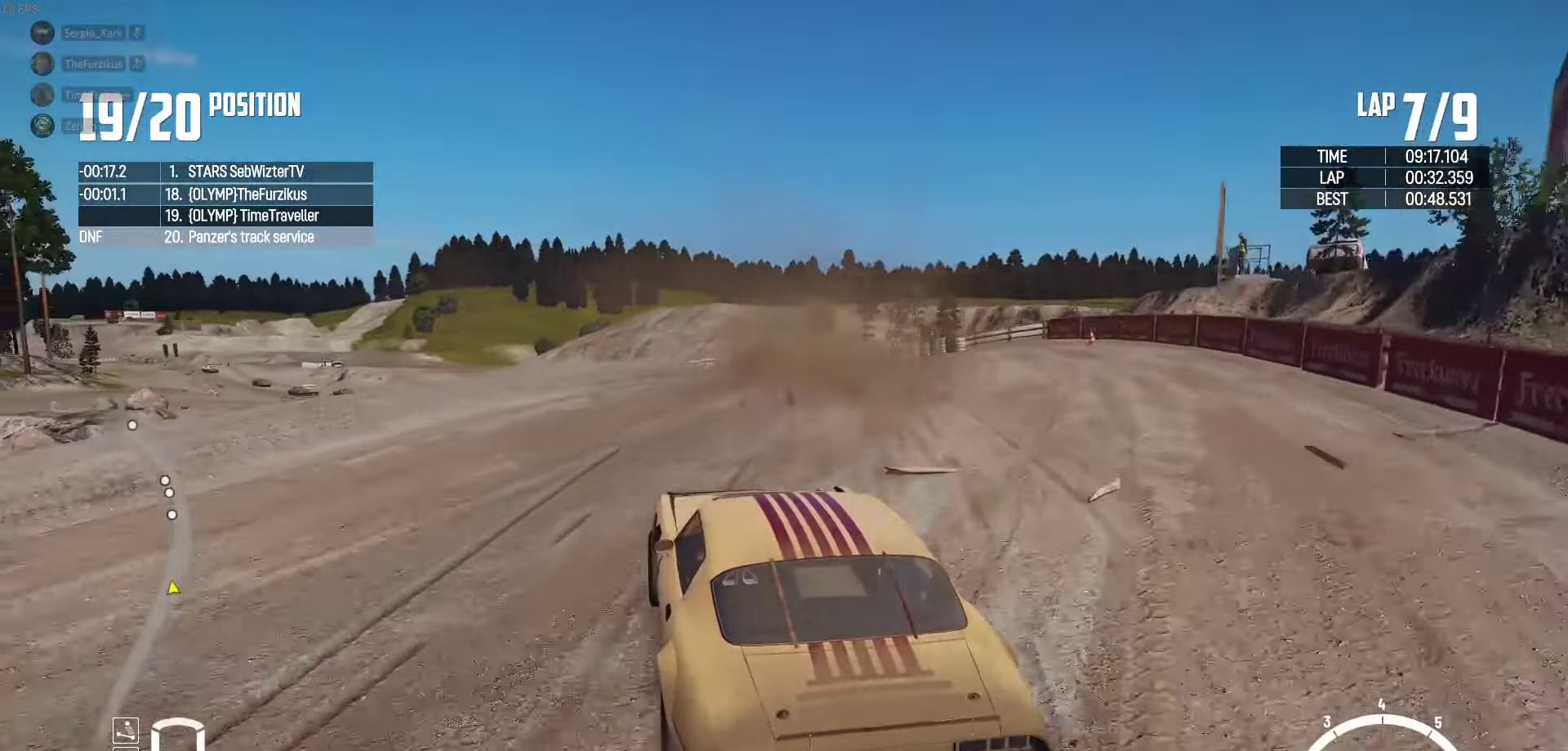
{"buttons": ["R2"], "left_stick": "center", "right_stick": "center", "events": [[333, "left_stick", "left"], [400, "left_stick", "center"]]}
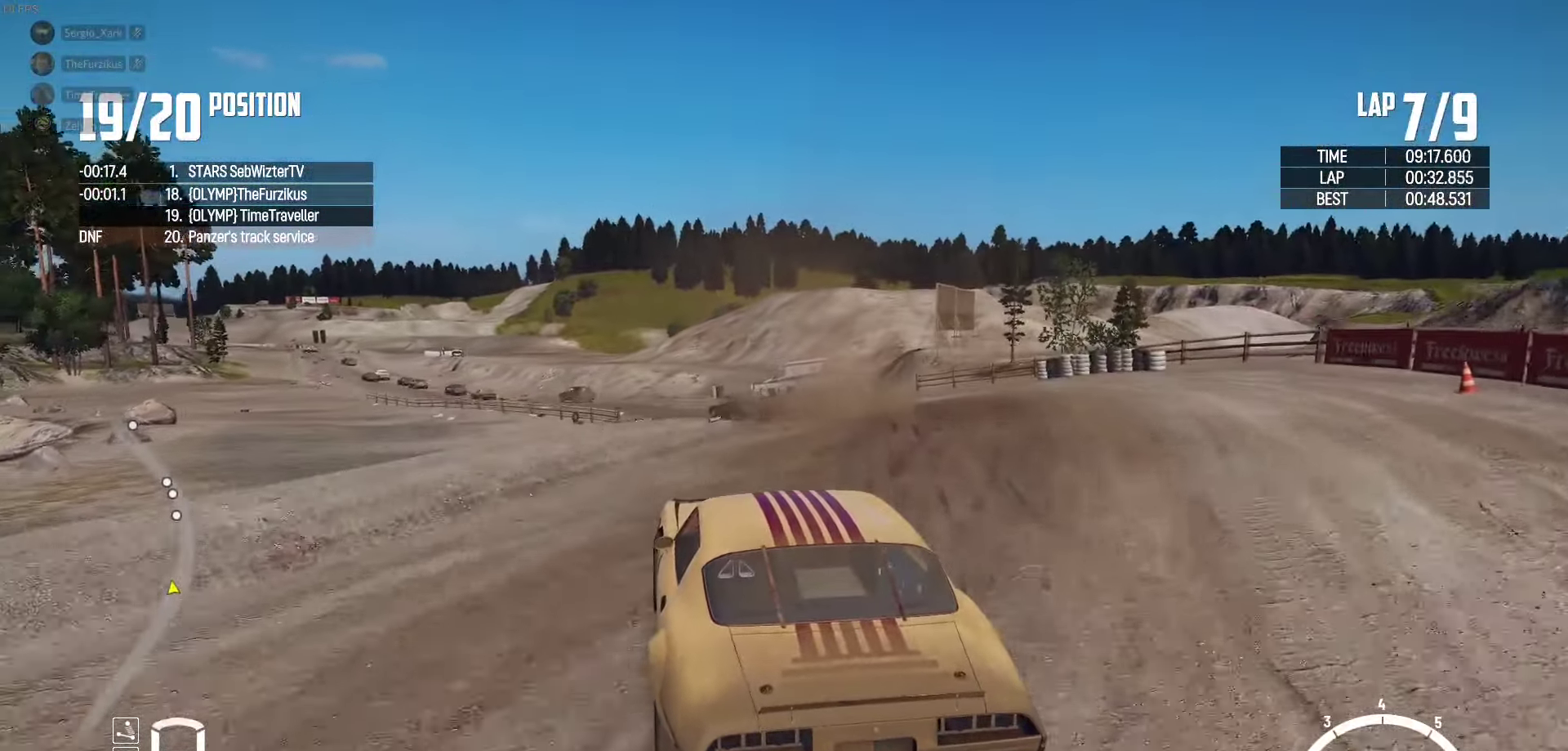
{"buttons": ["R2"], "left_stick": "center", "right_stick": "center", "events": [[17, "R2", "up"], [100, "R2", "down"], [267, "R2", "up"], [267, "left_stick", "left"], [317, "R2", "down"], [317, "left_stick", "center"]]}
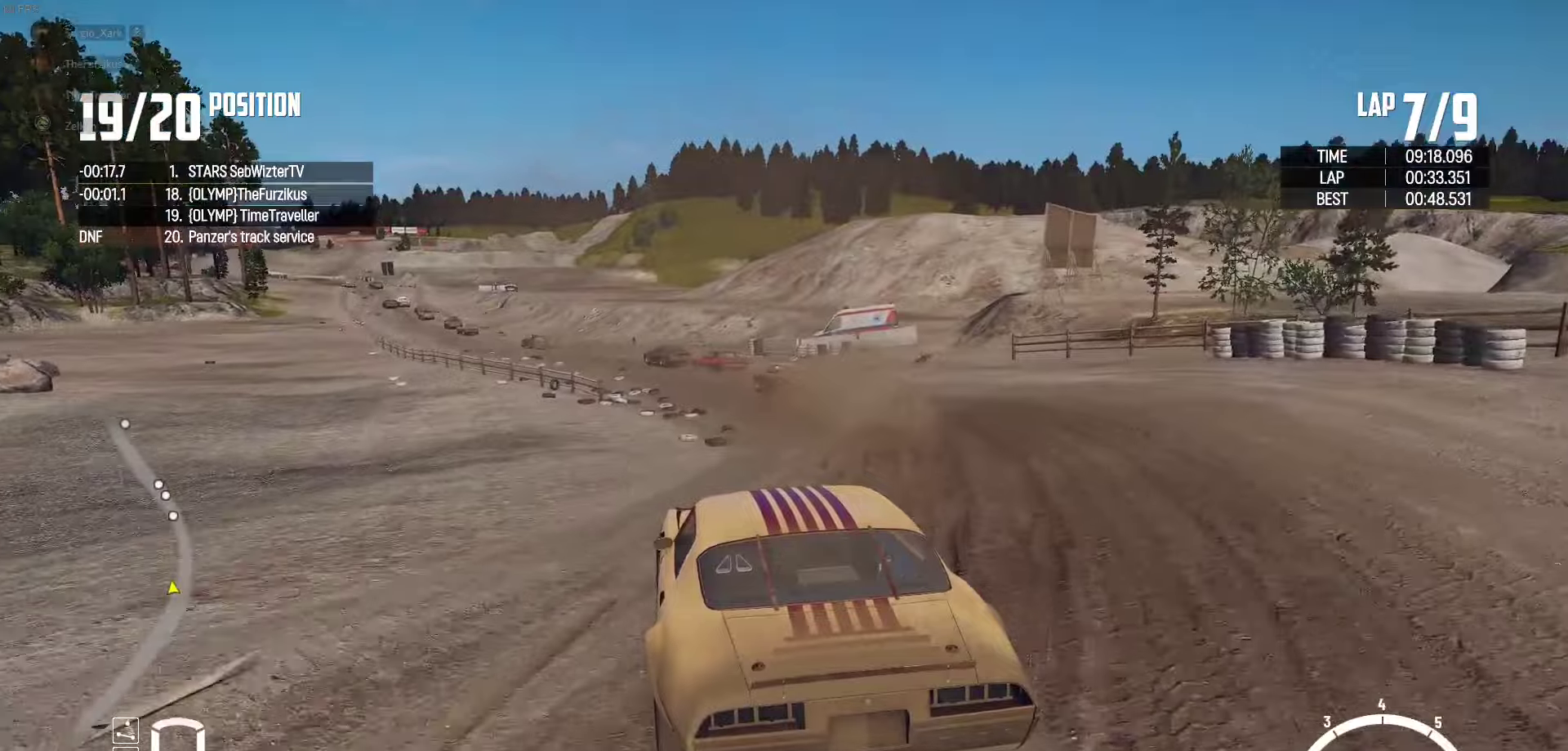
{"buttons": ["R2"], "left_stick": "center", "right_stick": "center", "events": []}
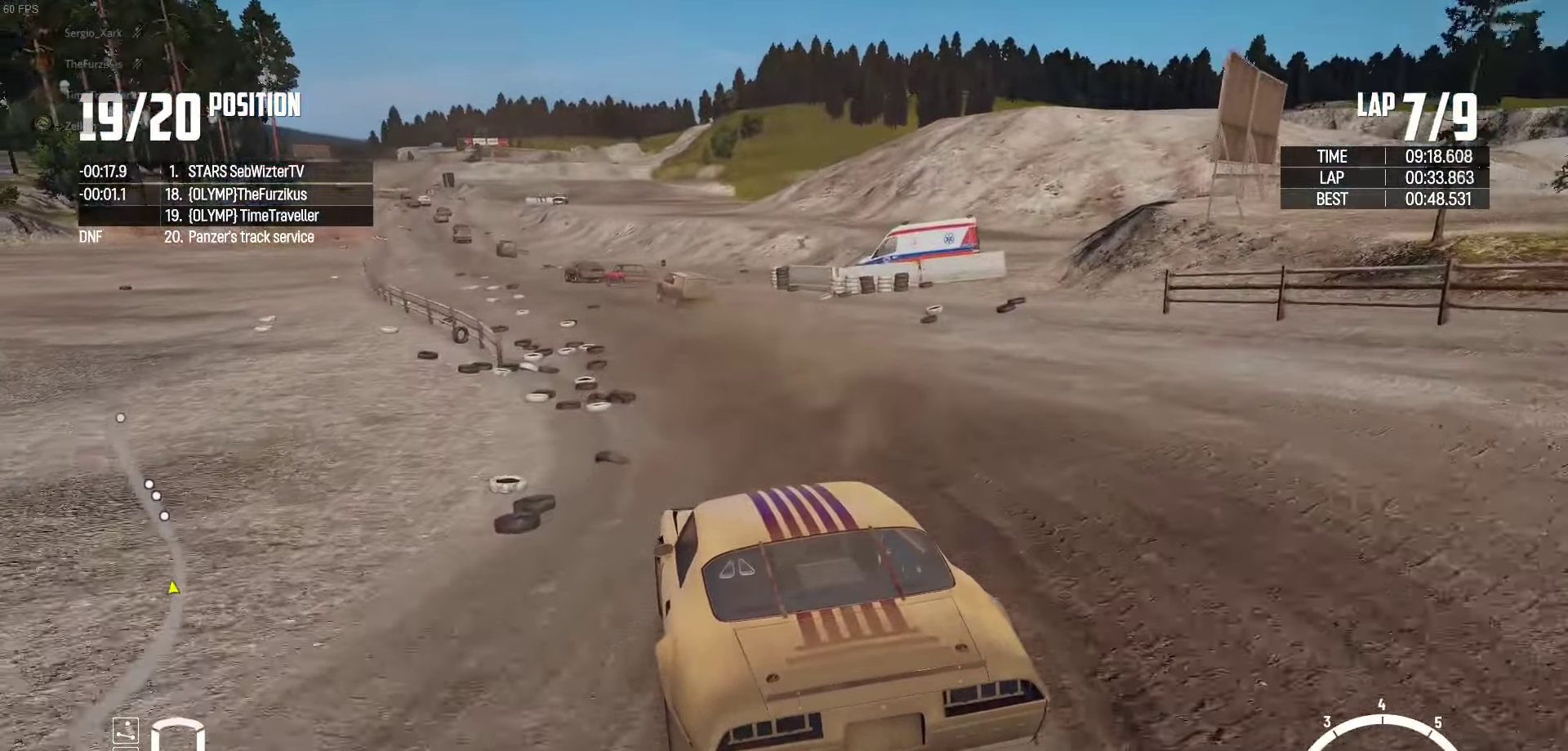
{"buttons": ["R2"], "left_stick": "center", "right_stick": "center", "events": [[184, "left_stick", "left"], [450, "left_stick", "center"]]}
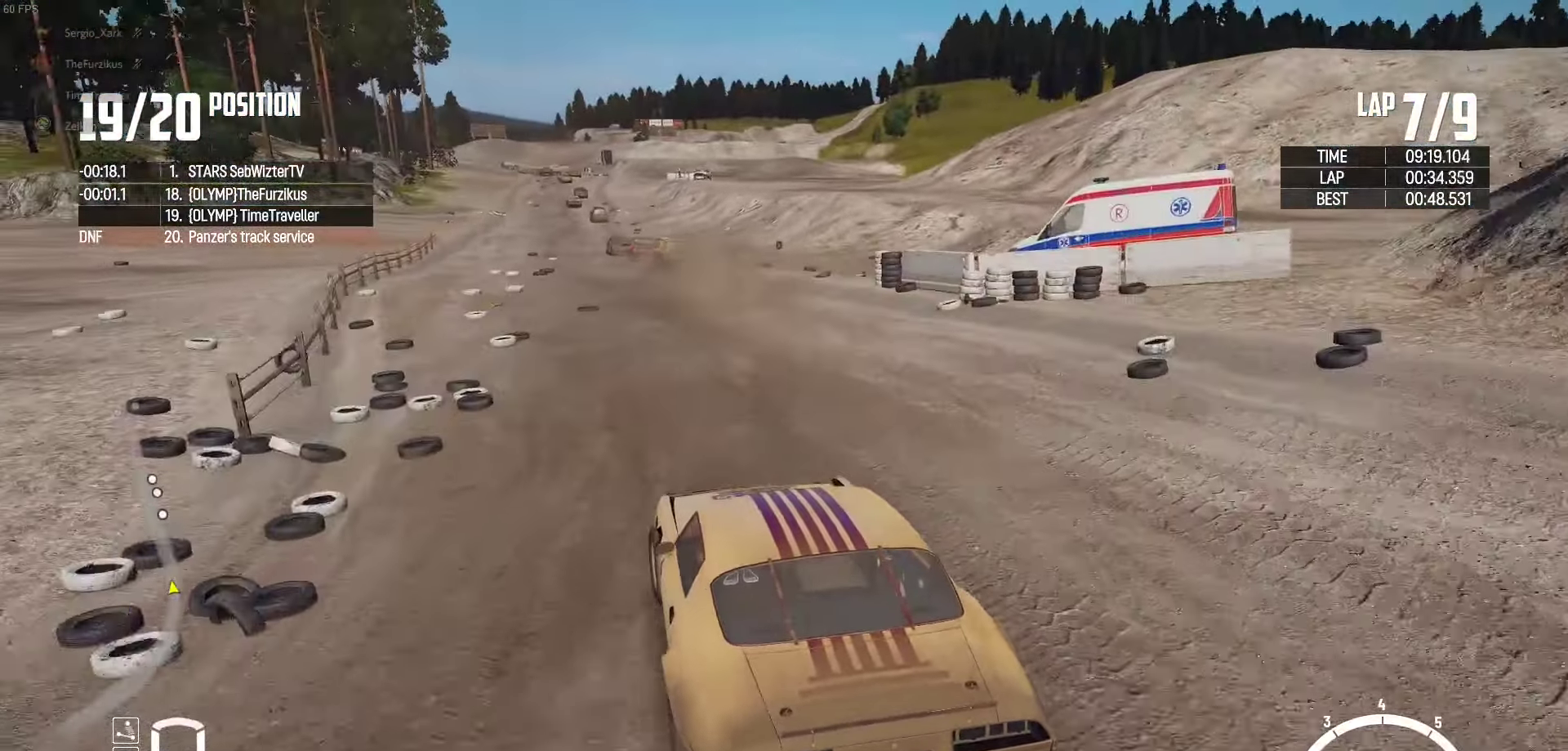
{"buttons": ["R2"], "left_stick": "left", "right_stick": "center", "events": [[67, "left_stick", "right"], [200, "left_stick", "center"], [367, "left_stick", "left"]]}
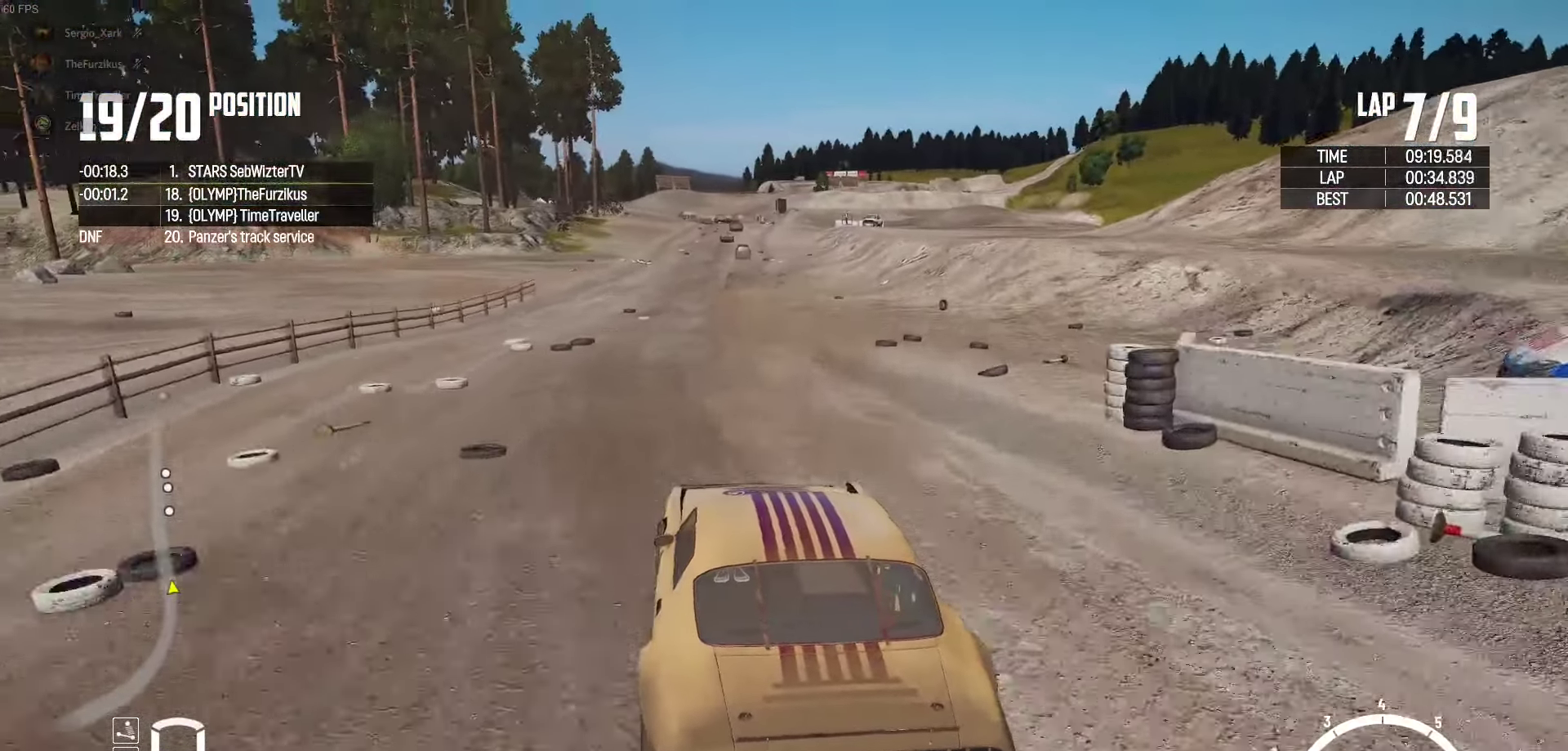
{"buttons": ["R2"], "left_stick": "center", "right_stick": "center", "events": [[67, "left_stick", "center"], [234, "left_stick", "right"], [350, "left_stick", "center"]]}
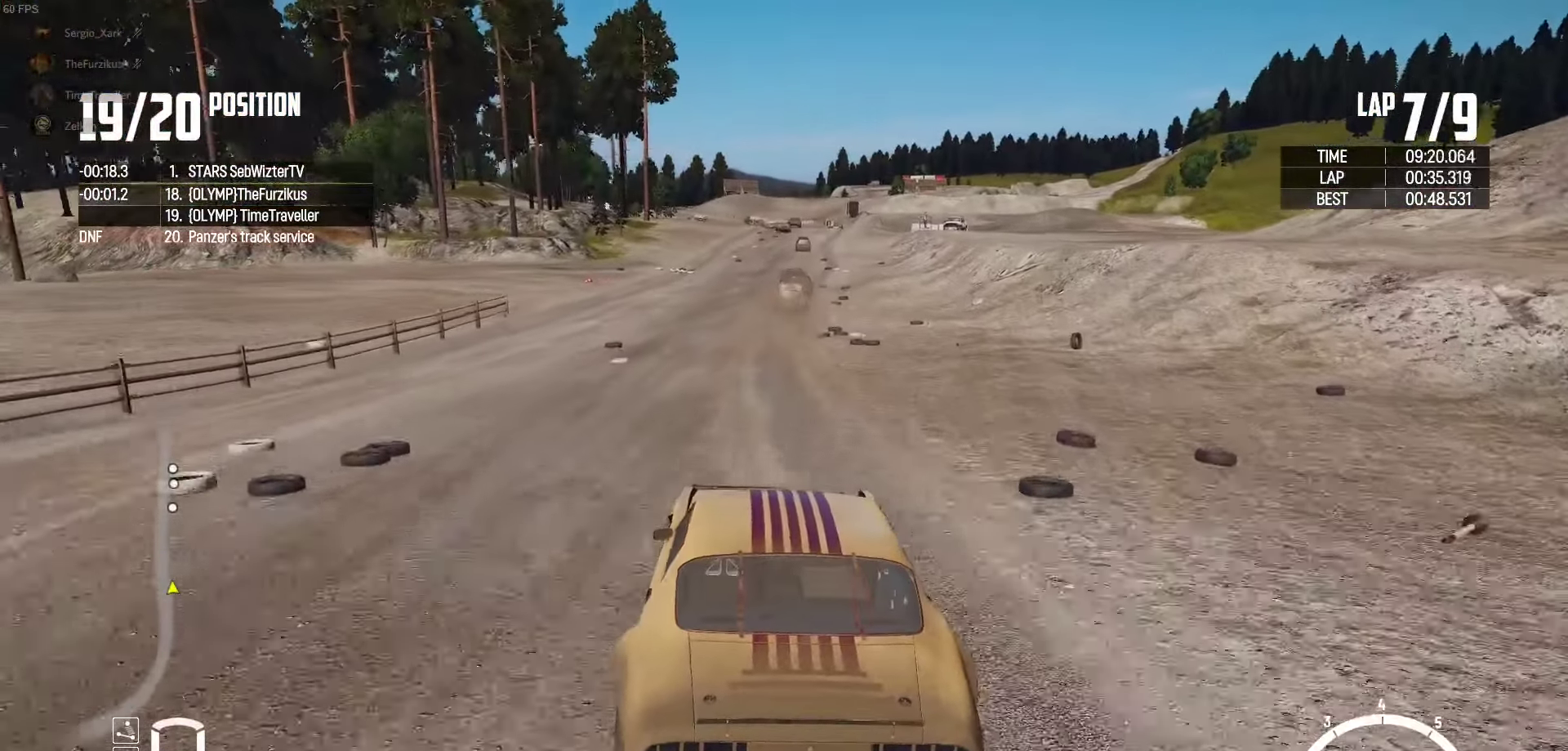
{"buttons": ["R2"], "left_stick": "right", "right_stick": "center", "events": [[484, "left_stick", "right"]]}
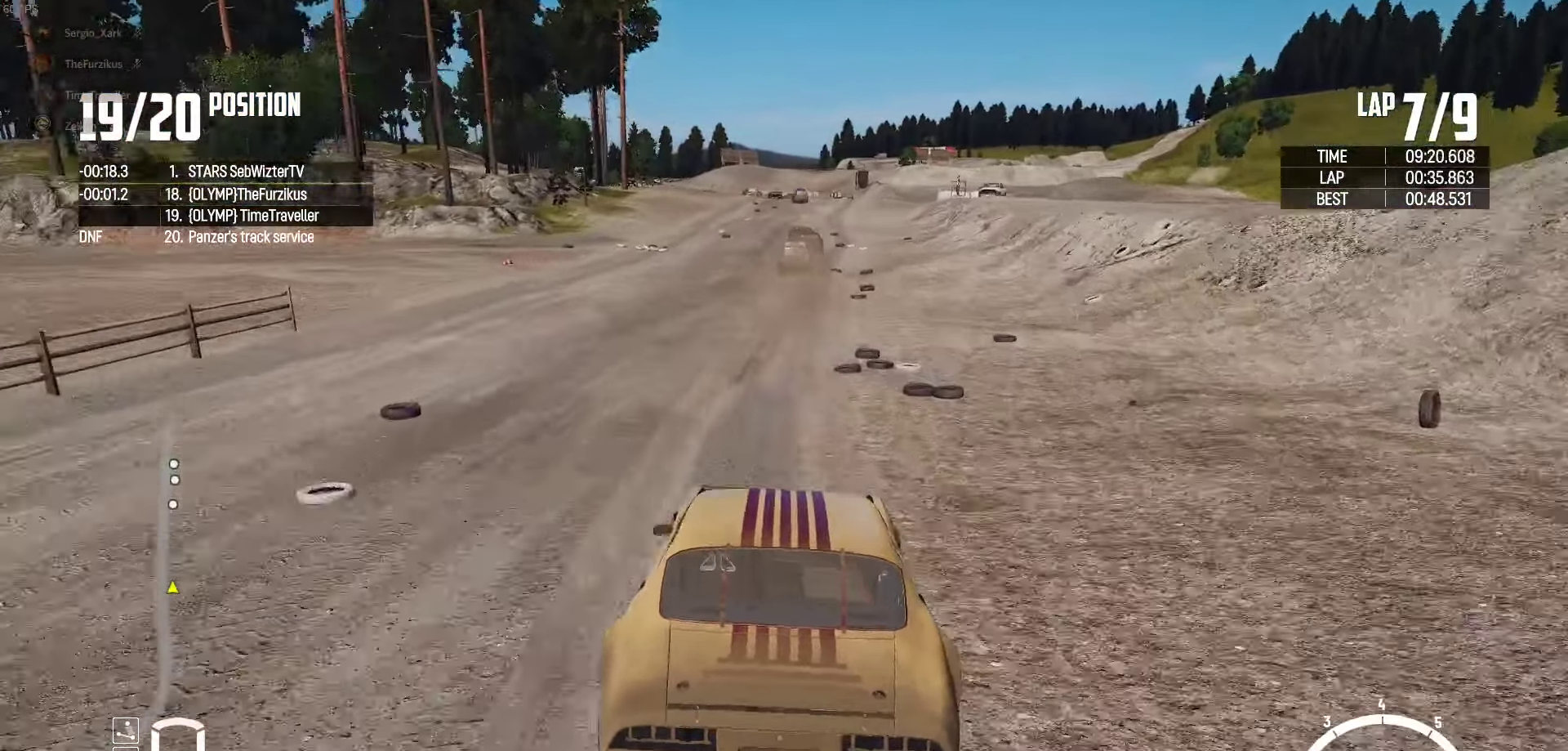
{"buttons": ["R2"], "left_stick": "center", "right_stick": "center", "events": [[67, "left_stick", "center"]]}
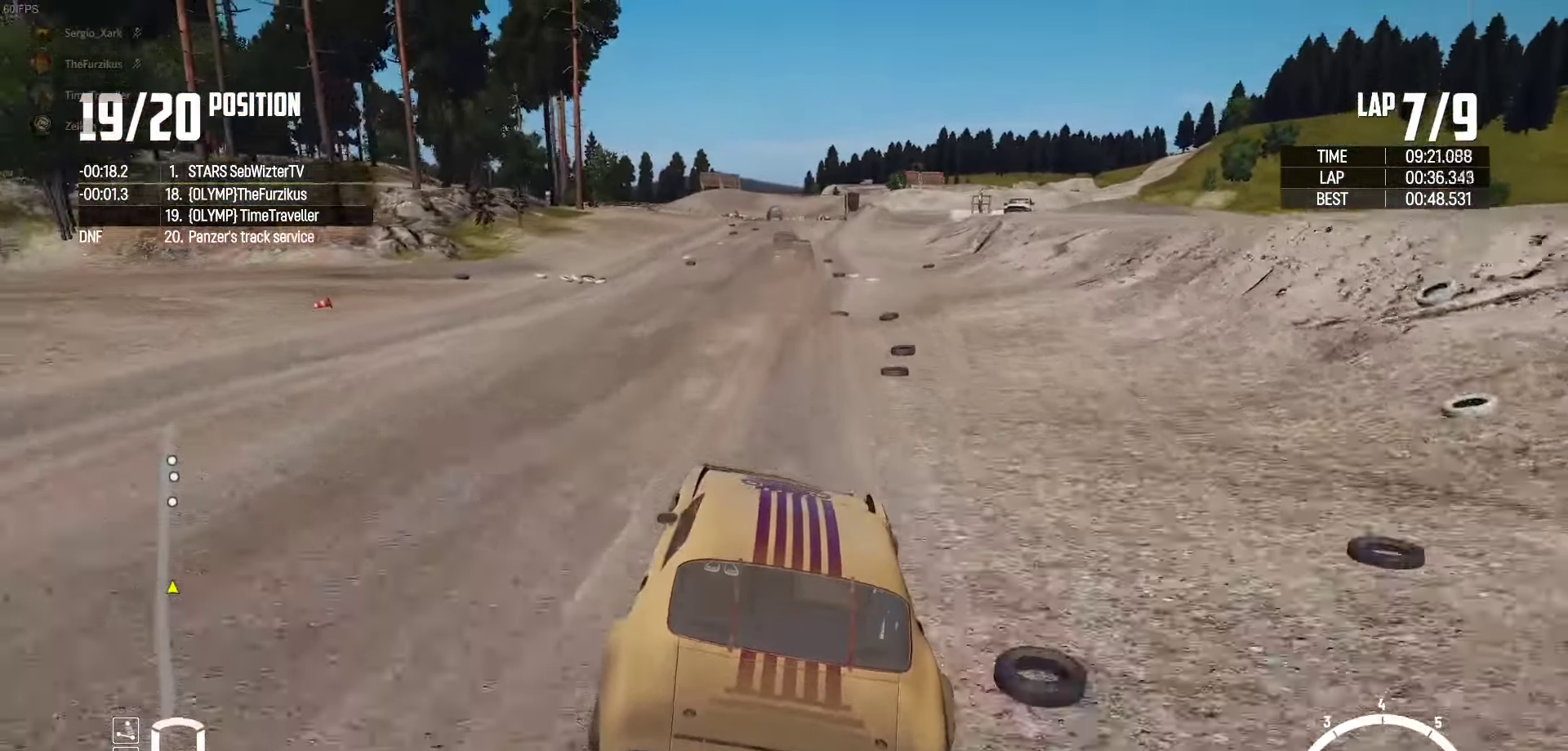
{"buttons": ["R2"], "left_stick": "left", "right_stick": "center", "events": [[484, "left_stick", "left"]]}
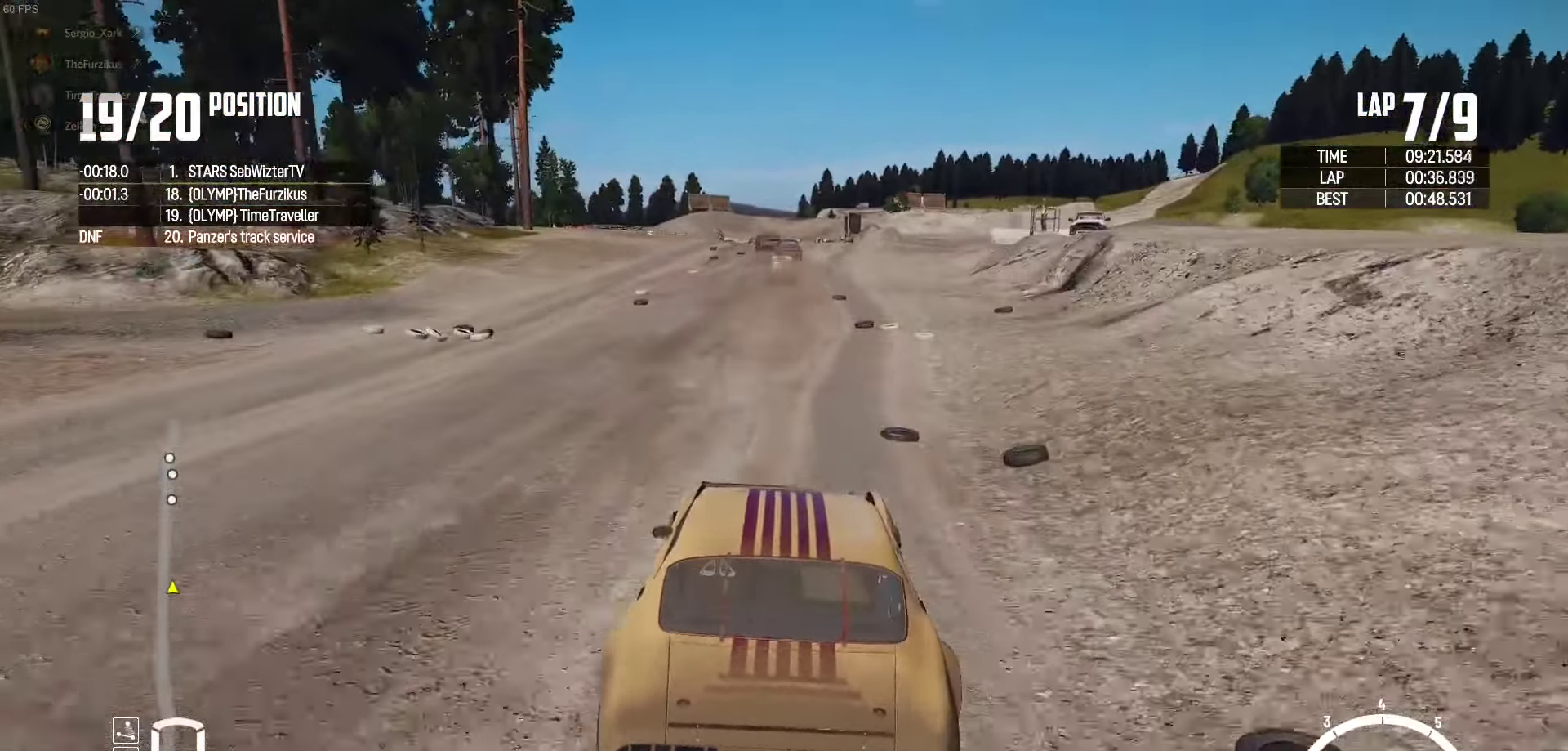
{"buttons": ["R2"], "left_stick": "center", "right_stick": "center", "events": [[17, "right_stick", "up-right"], [117, "left_stick", "center"], [117, "right_stick", "center"]]}
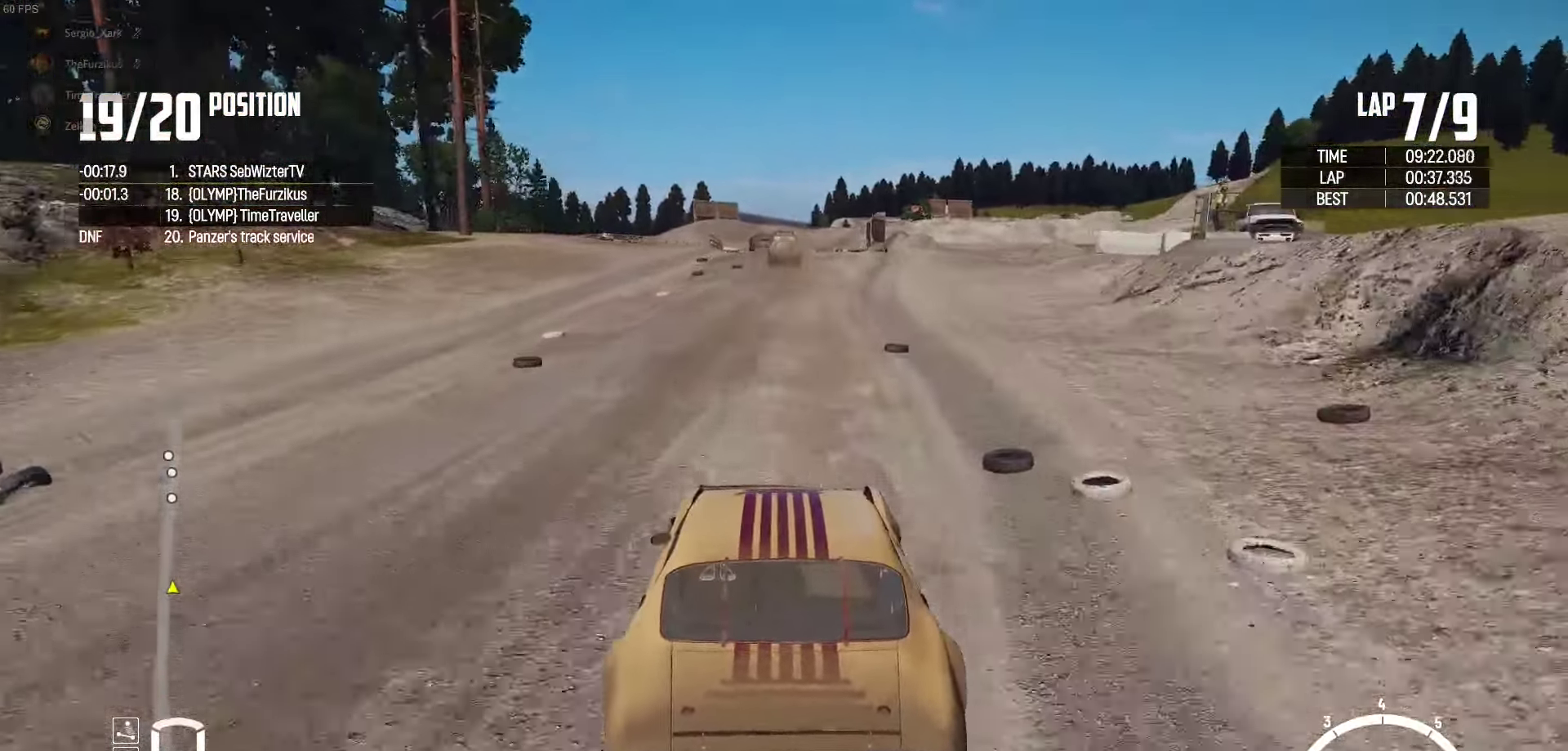
{"buttons": ["R2"], "left_stick": "left", "right_stick": "center", "events": [[67, "left_stick", "left"], [167, "left_stick", "center"], [450, "left_stick", "left"]]}
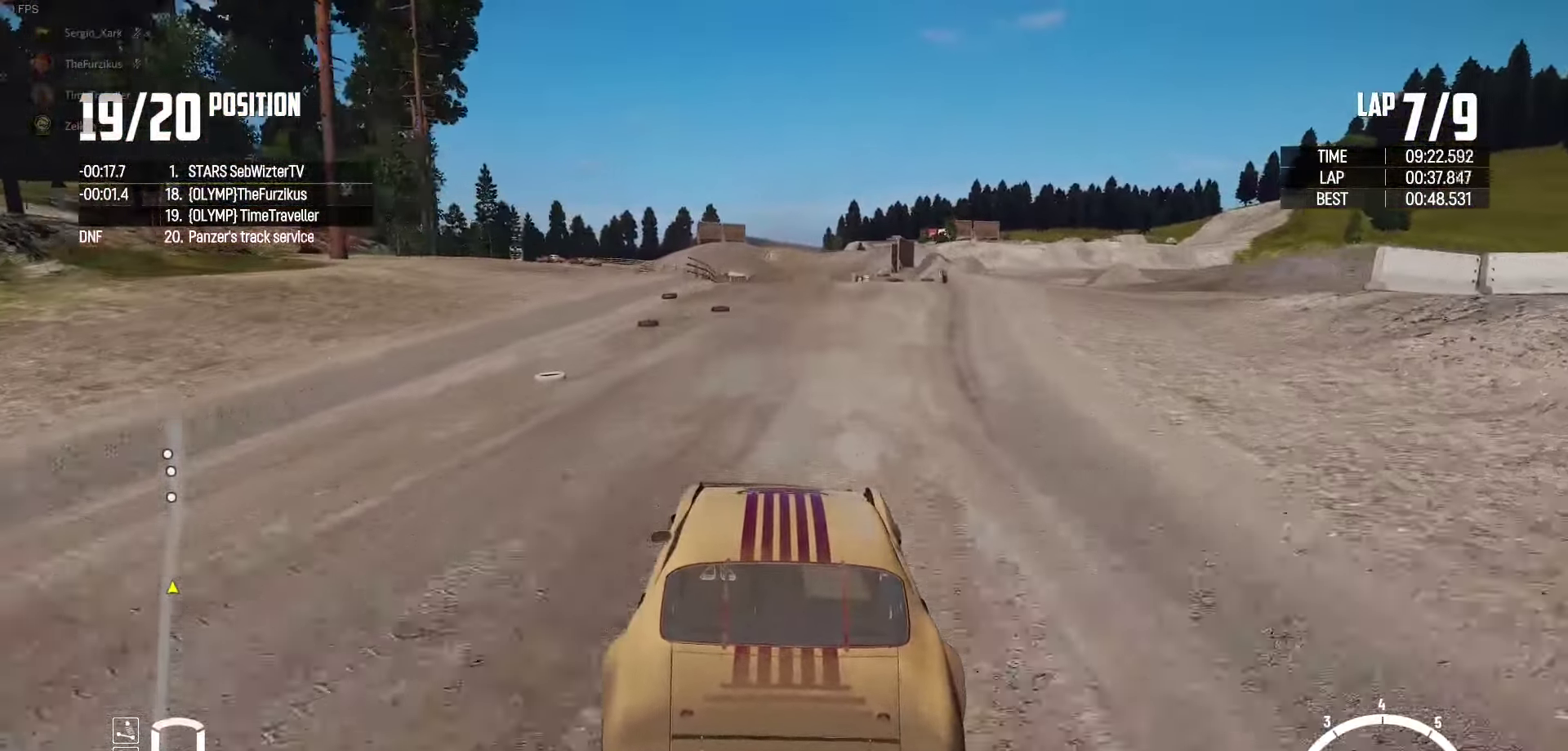
{"buttons": ["R2"], "left_stick": "center", "right_stick": "center", "events": [[84, "left_stick", "center"], [267, "left_stick", "left"], [400, "left_stick", "center"]]}
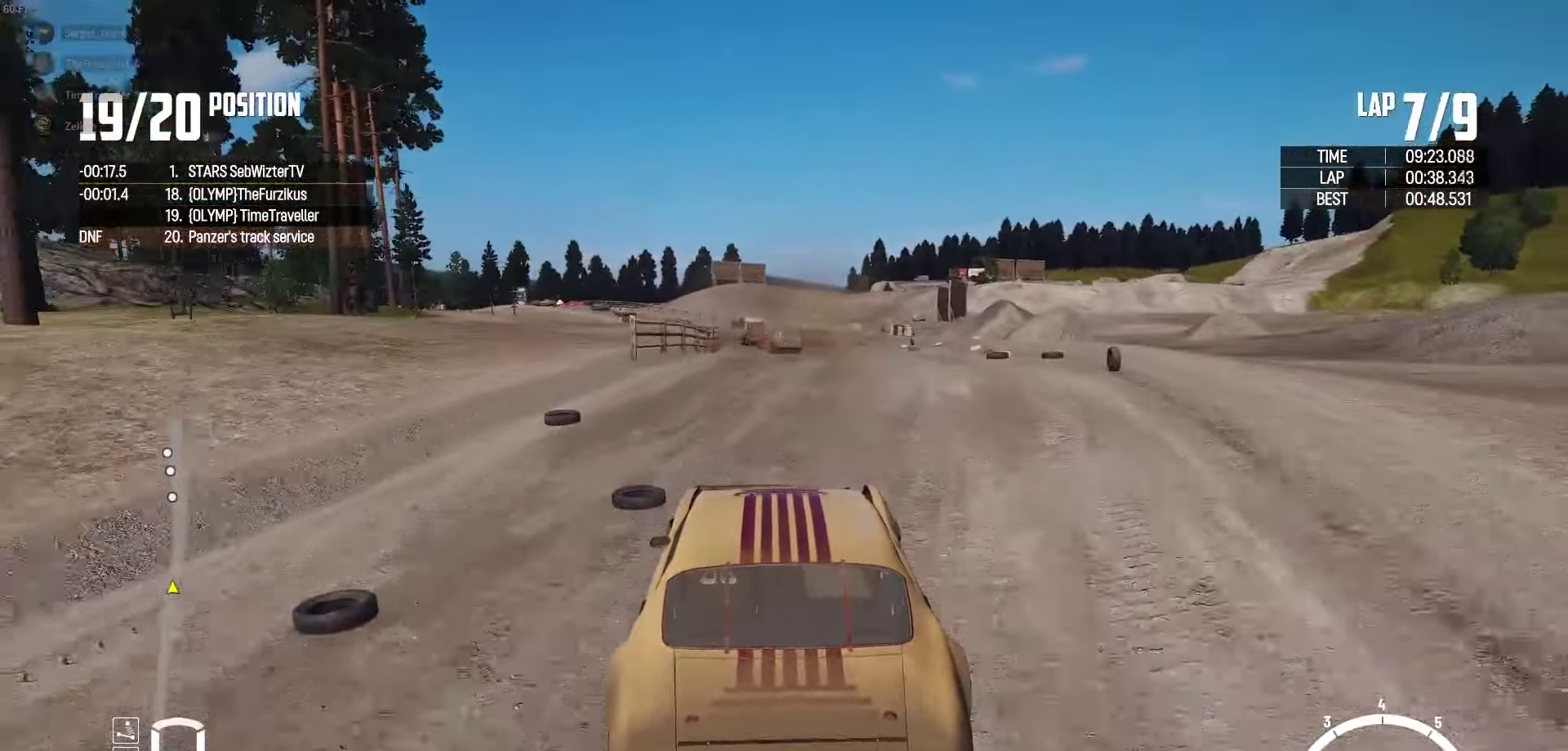
{"buttons": ["R2"], "left_stick": "center", "right_stick": "center", "events": [[50, "left_stick", "left"], [216, "left_stick", "center"]]}